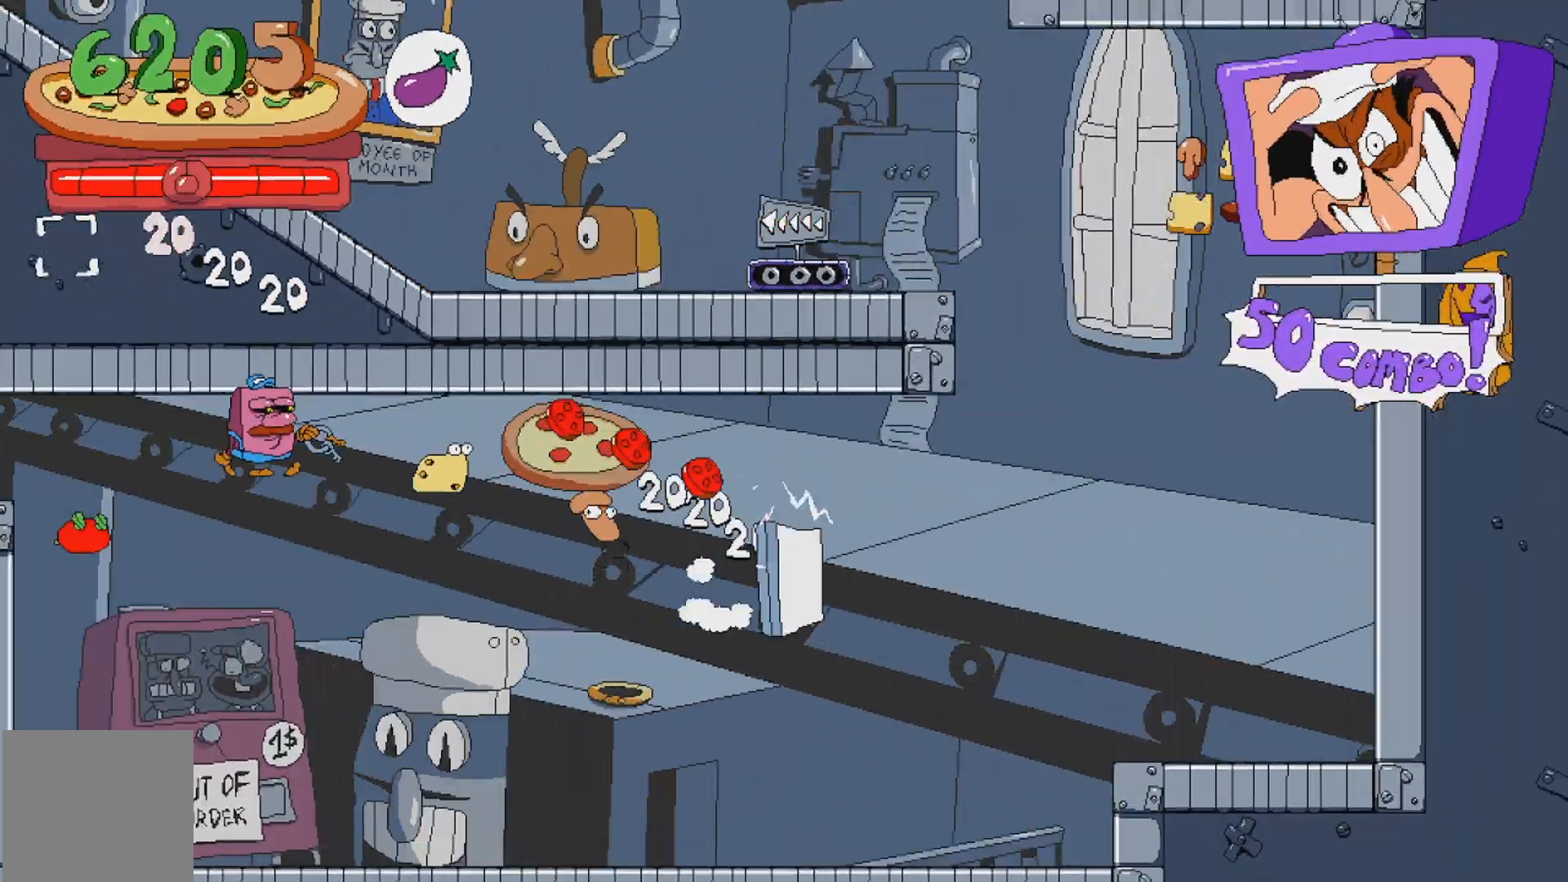
Gameplay with a controller (Xbox layout); each line is a JSON object with the inputs held at the frame after it. "events" lists button and stick changes between this image and that frame as [ms after this image, input, new state], when the widget could be followed in between. Not read: L3 R3 left_stick right_stick.
{"buttons": ["A", "R2"], "events": [[50, "A", "up"], [217, "A", "down"], [400, "A", "up"], [400, "DPAD_RIGHT", "up"], [450, "A", "down"]]}
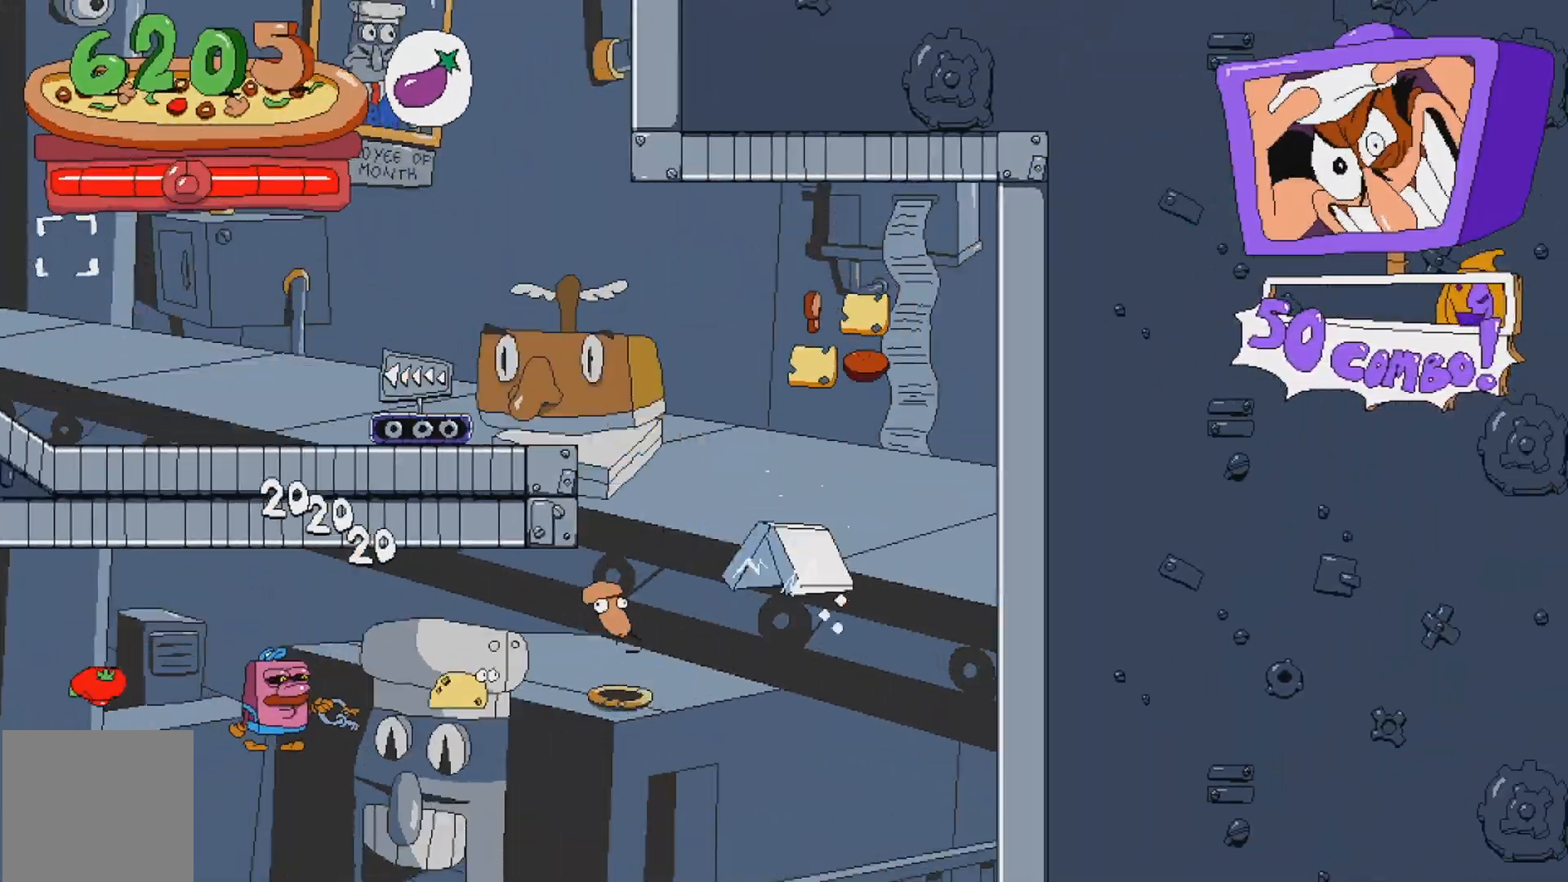
{"buttons": ["A", "R2"], "events": [[100, "A", "up"], [167, "A", "down"], [267, "DPAD_RIGHT", "down"], [333, "A", "up"], [333, "DPAD_RIGHT", "up"], [400, "A", "down"]]}
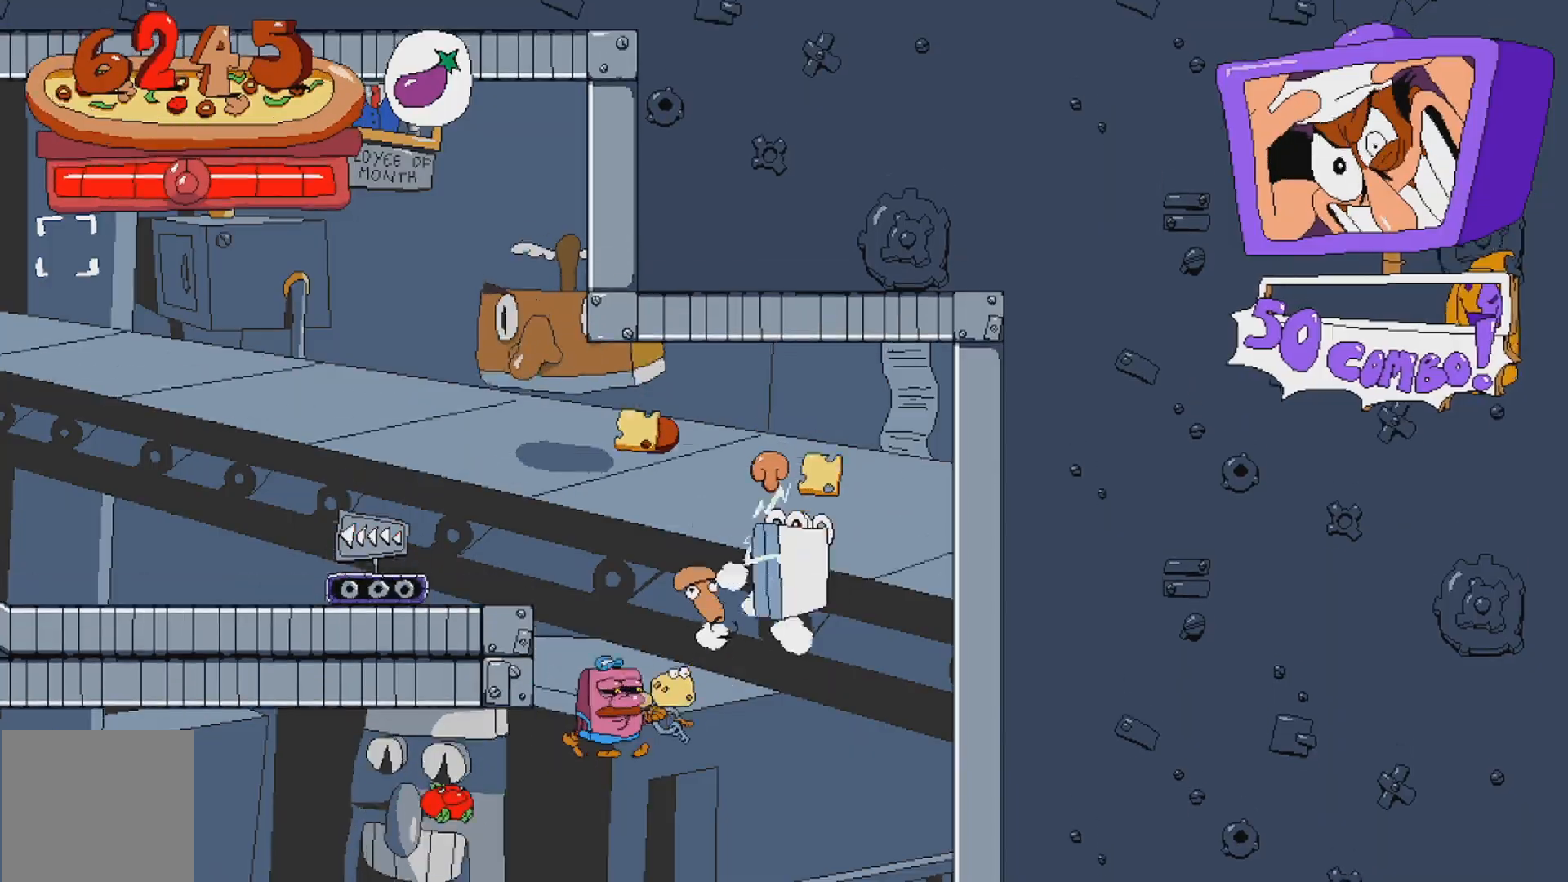
{"buttons": ["A", "R2", "DPAD_LEFT"], "events": [[50, "A", "up"], [83, "DPAD_LEFT", "down"], [133, "A", "down"], [283, "A", "up"], [467, "A", "down"]]}
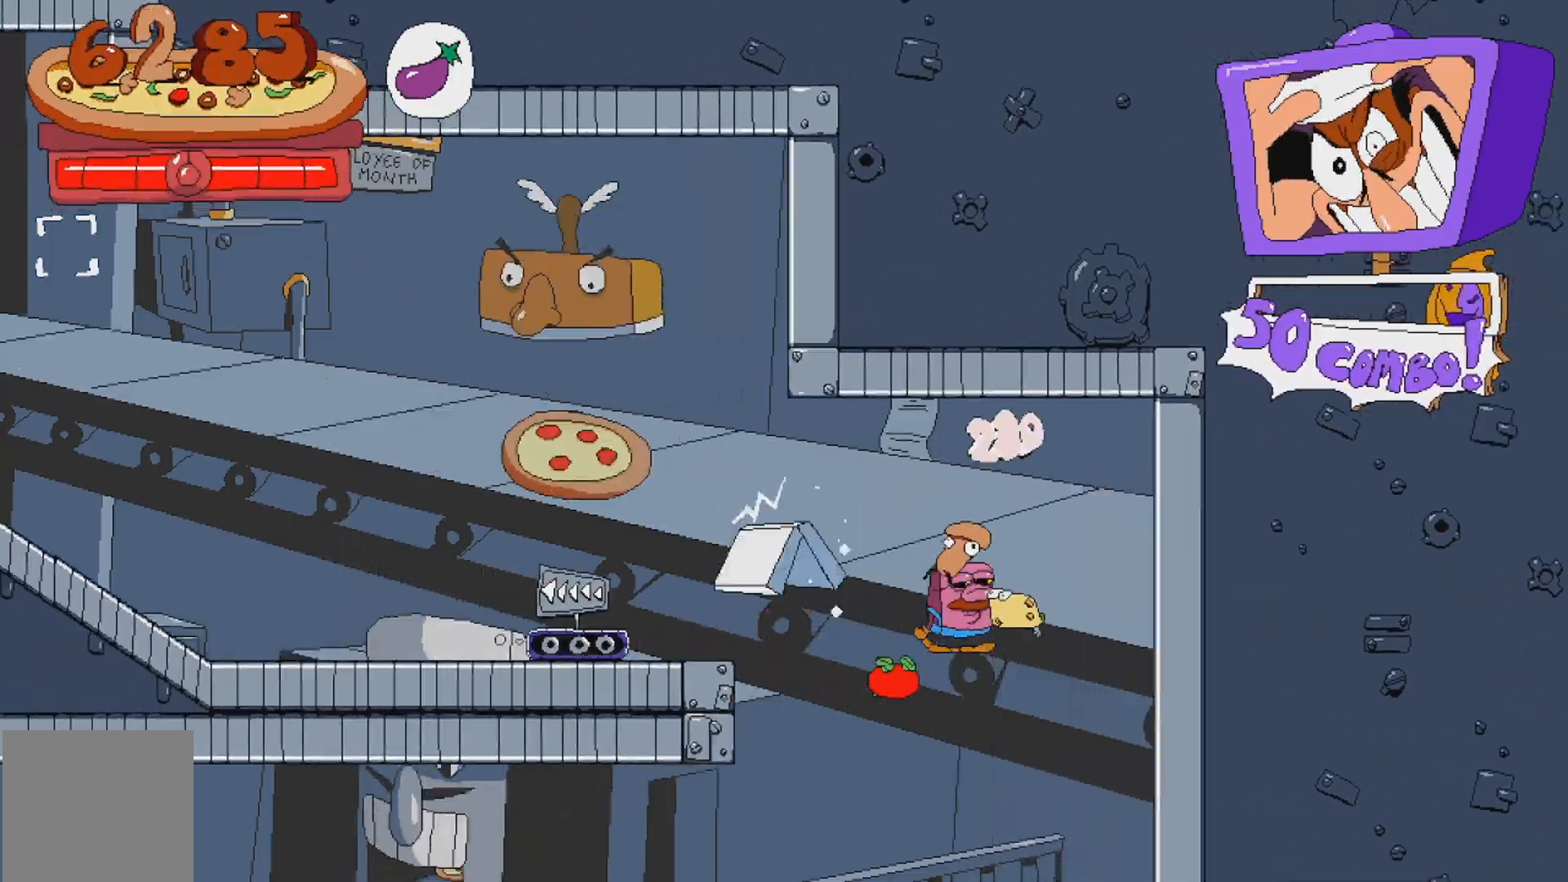
{"buttons": ["R2", "DPAD_LEFT"], "events": [[50, "A", "up"], [133, "DPAD_LEFT", "up"], [350, "DPAD_LEFT", "down"]]}
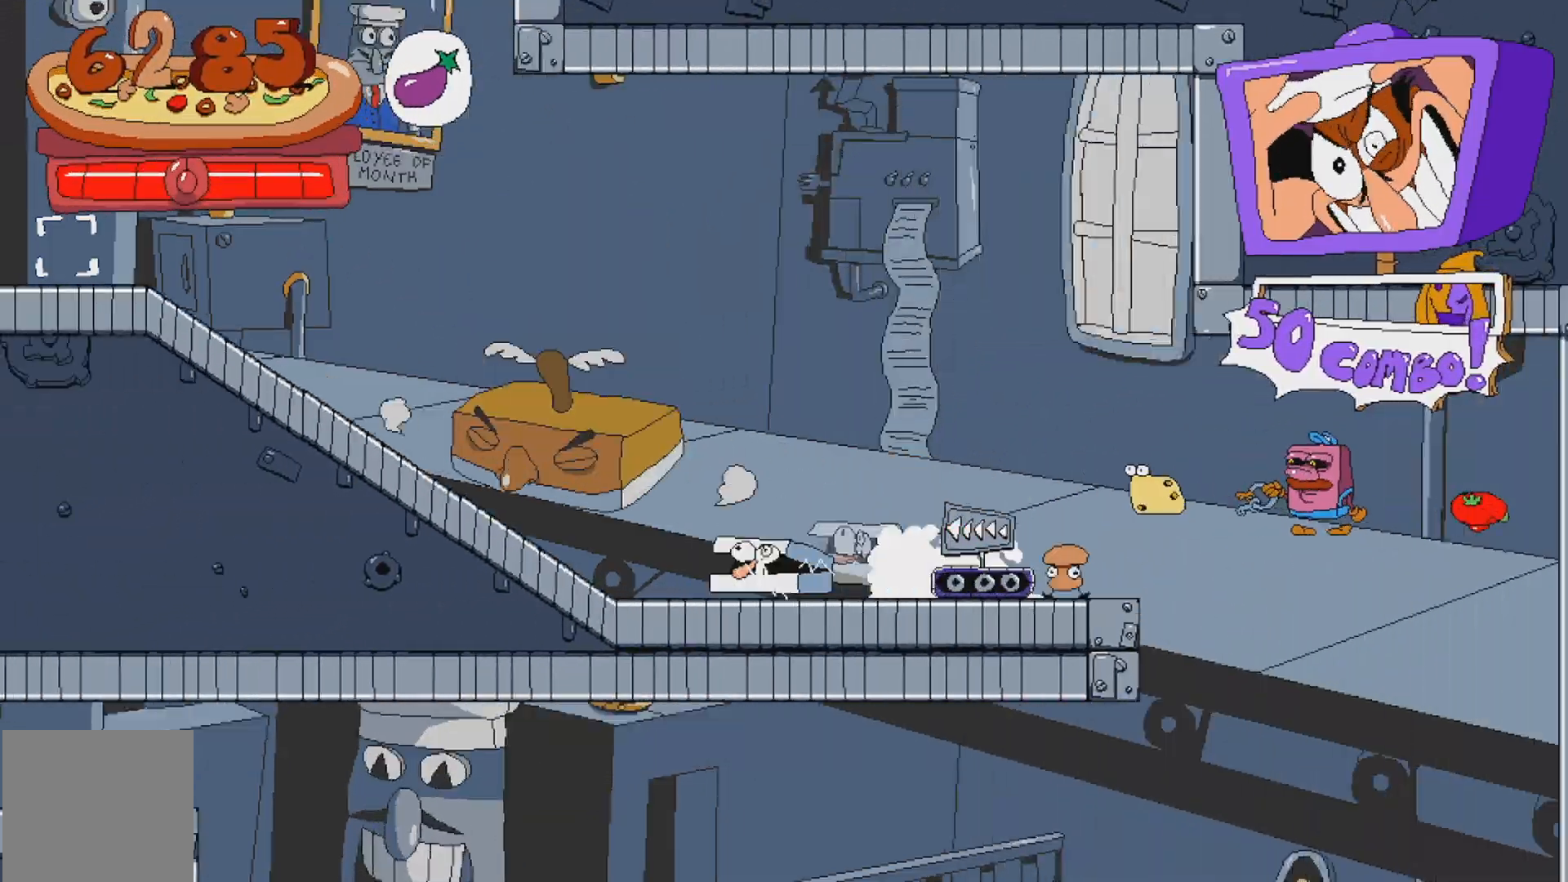
{"buttons": ["R2", "DPAD_LEFT"], "events": []}
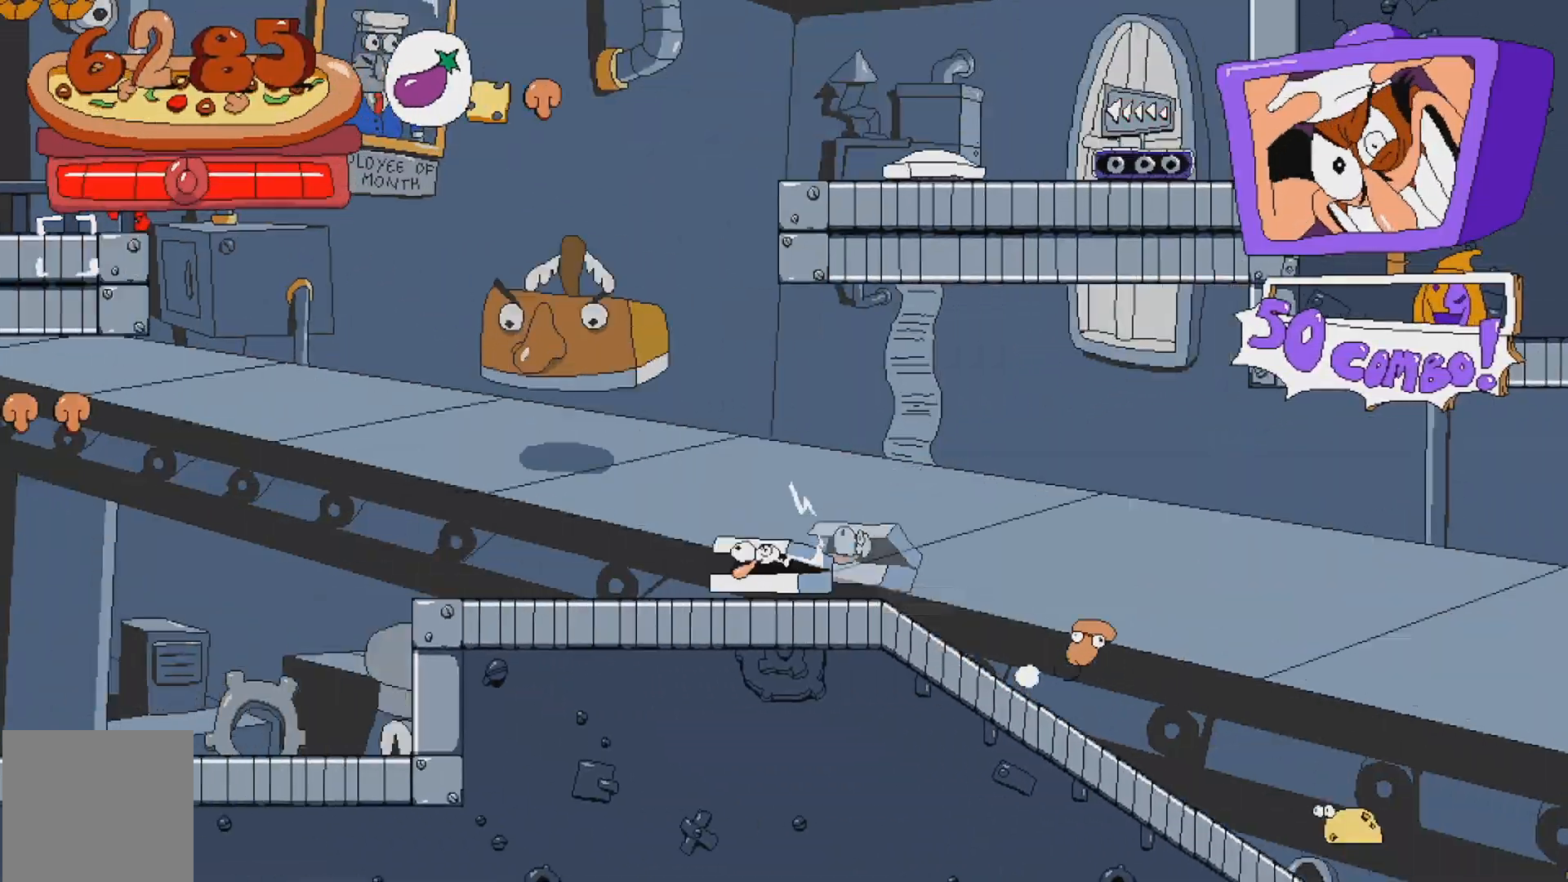
{"buttons": ["R2", "DPAD_LEFT"], "events": [[217, "A", "down"], [450, "A", "up"]]}
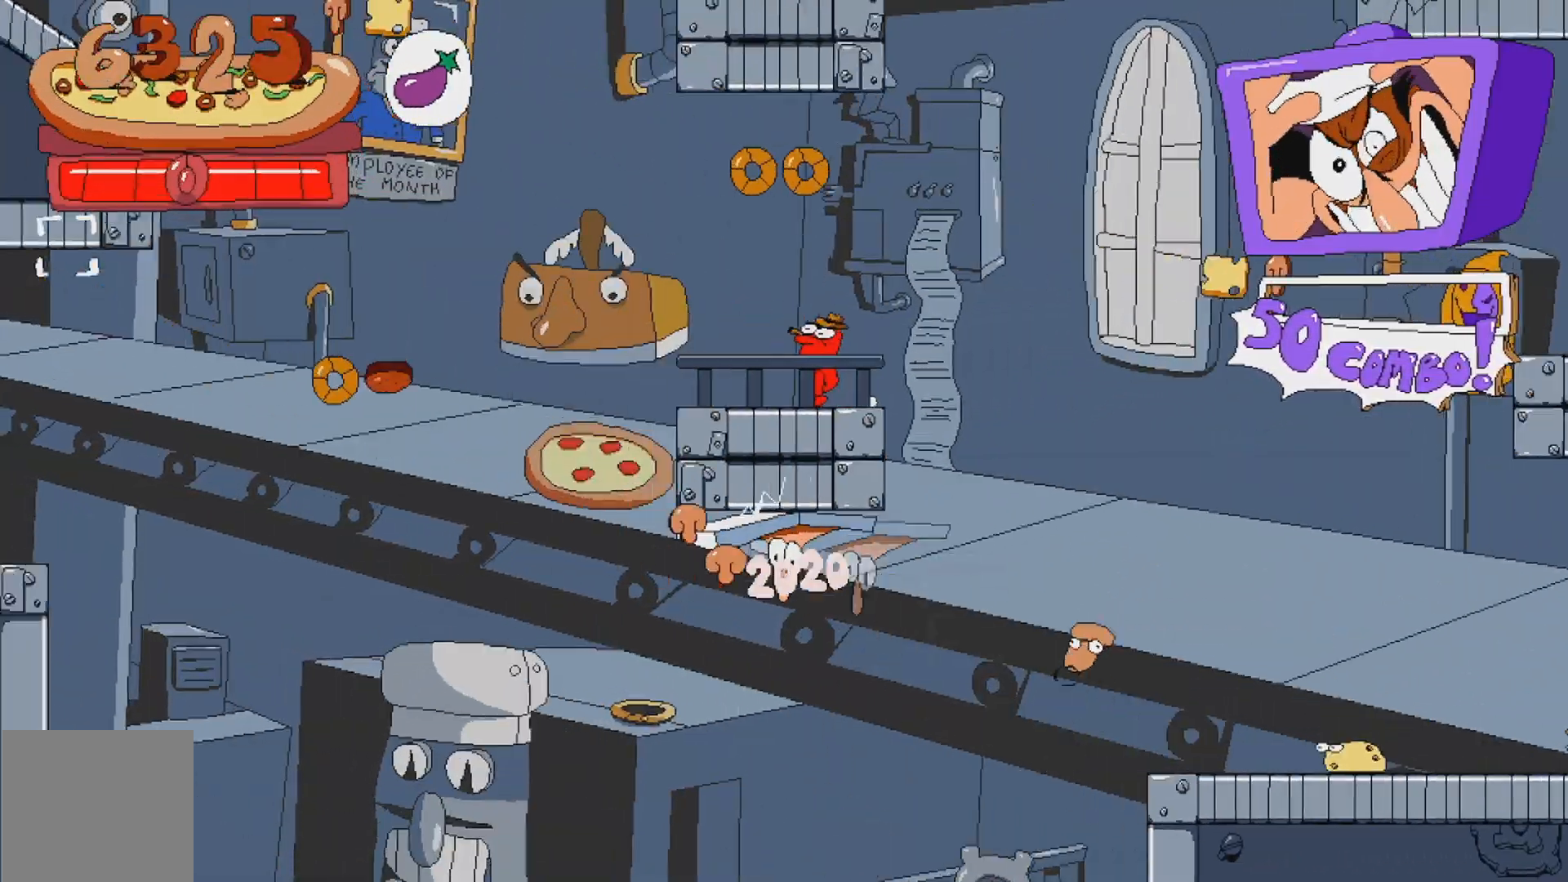
{"buttons": ["A", "R2", "DPAD_LEFT"], "events": [[150, "A", "down"], [350, "A", "up"], [383, "A", "down"]]}
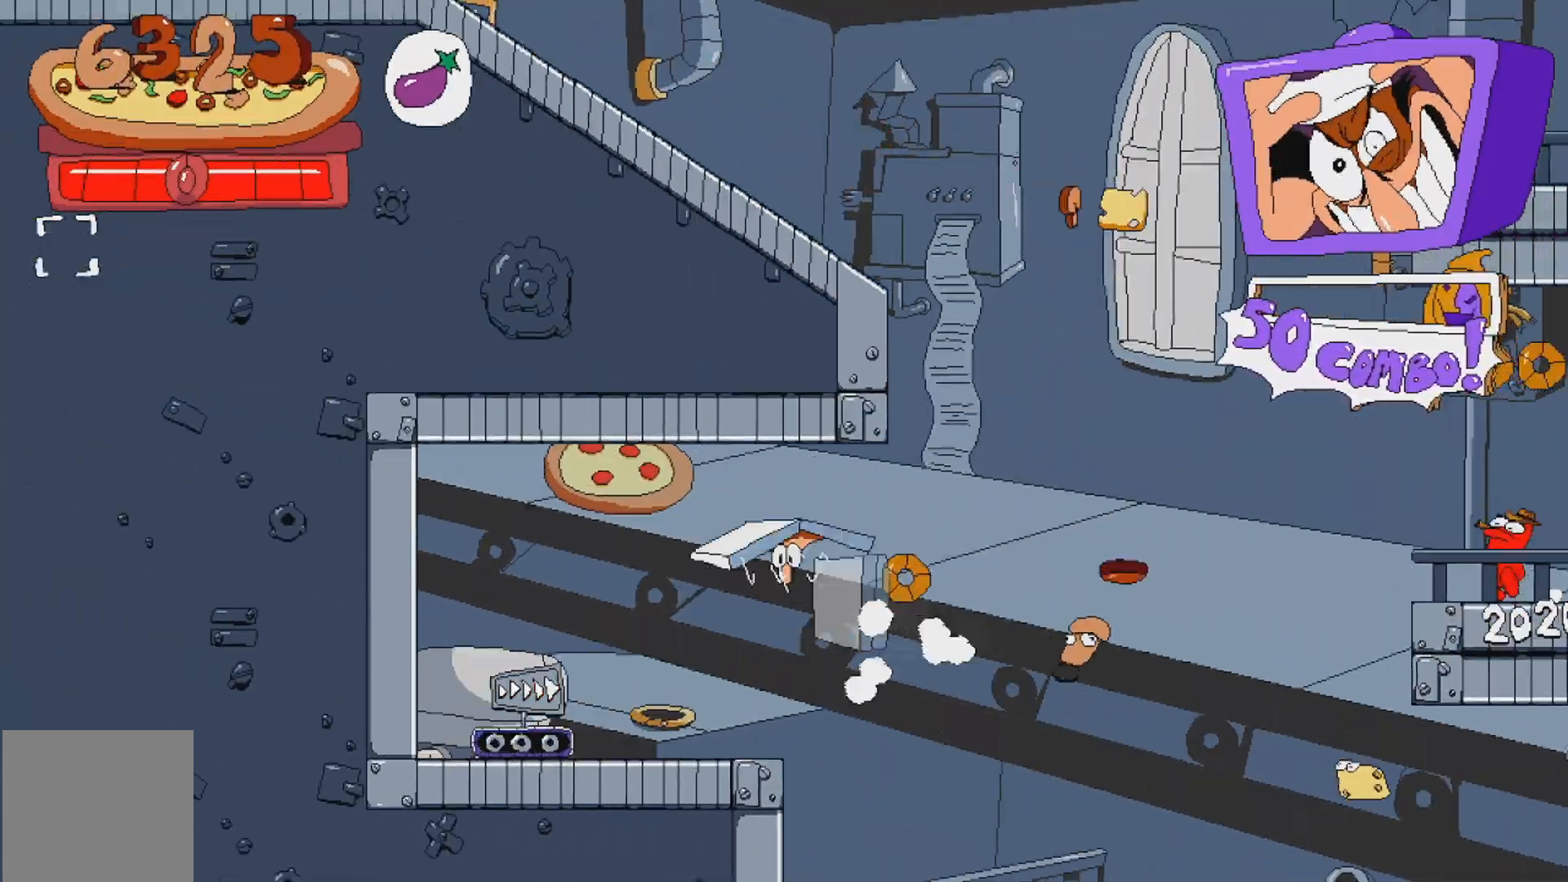
{"buttons": ["R2", "DPAD_RIGHT"], "events": [[33, "A", "up"], [200, "DPAD_LEFT", "up"], [467, "DPAD_RIGHT", "down"]]}
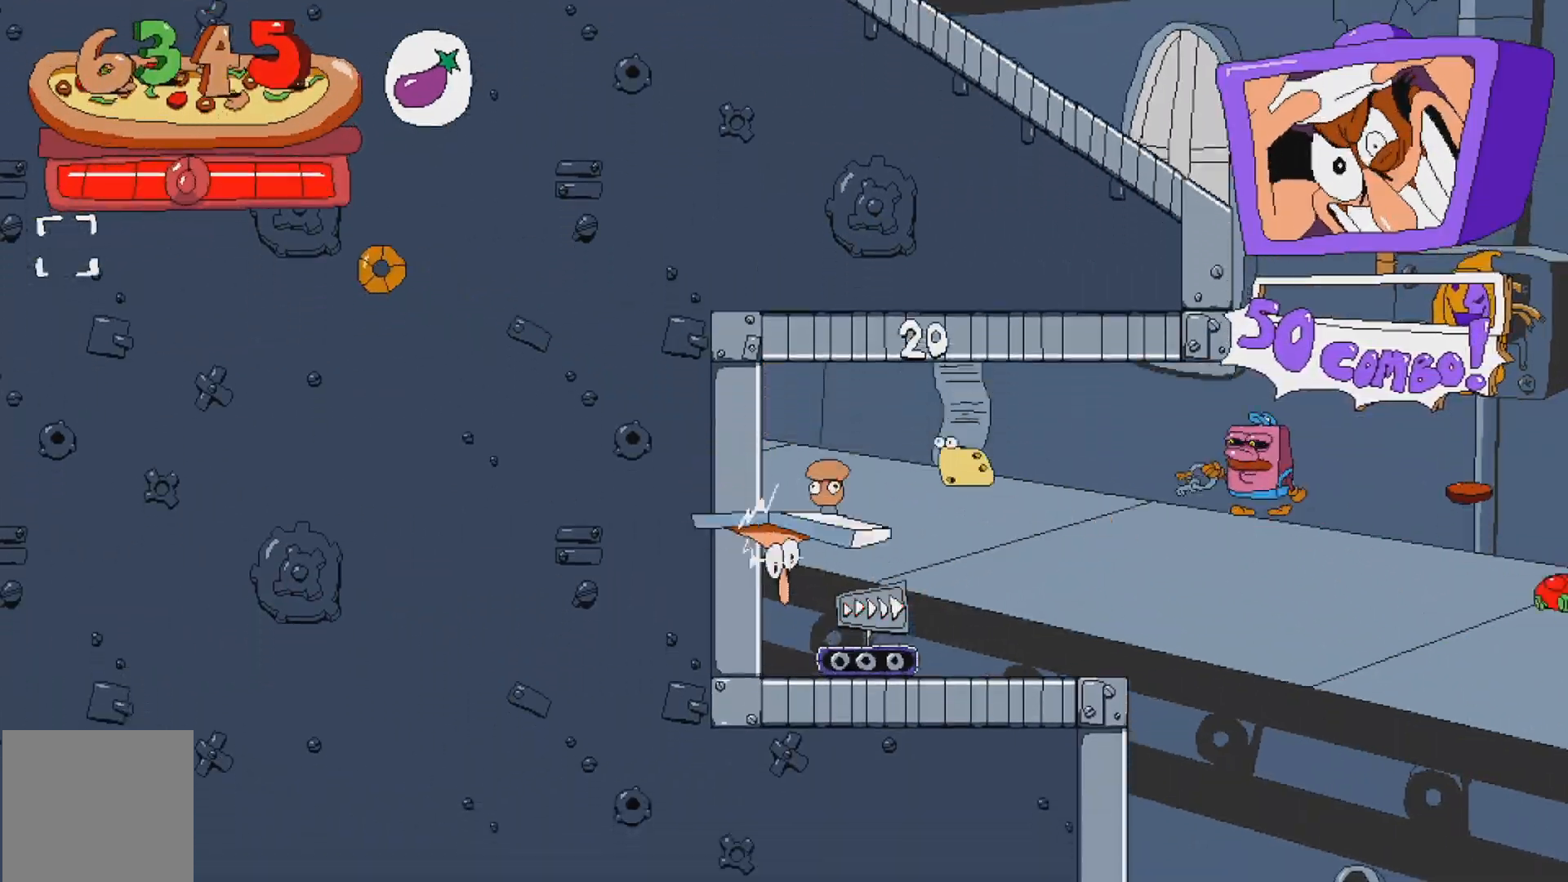
{"buttons": ["R2", "DPAD_RIGHT"], "events": [[217, "A", "down"], [367, "A", "up"]]}
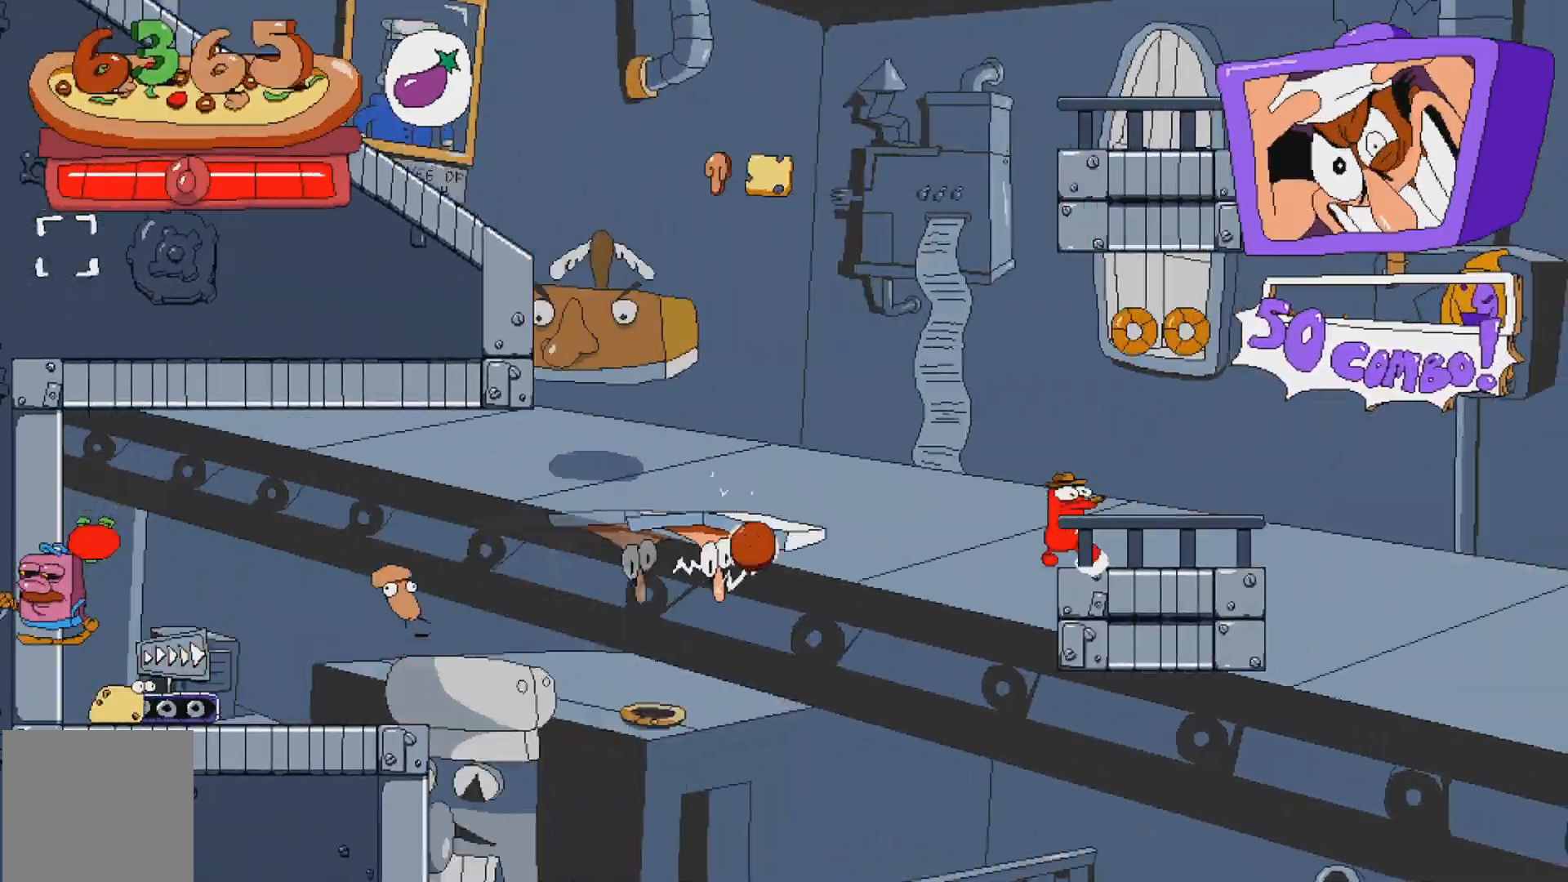
{"buttons": ["A", "R2", "DPAD_RIGHT"], "events": [[50, "A", "down"], [117, "A", "up"], [117, "X", "down"], [233, "X", "up"], [417, "A", "down"]]}
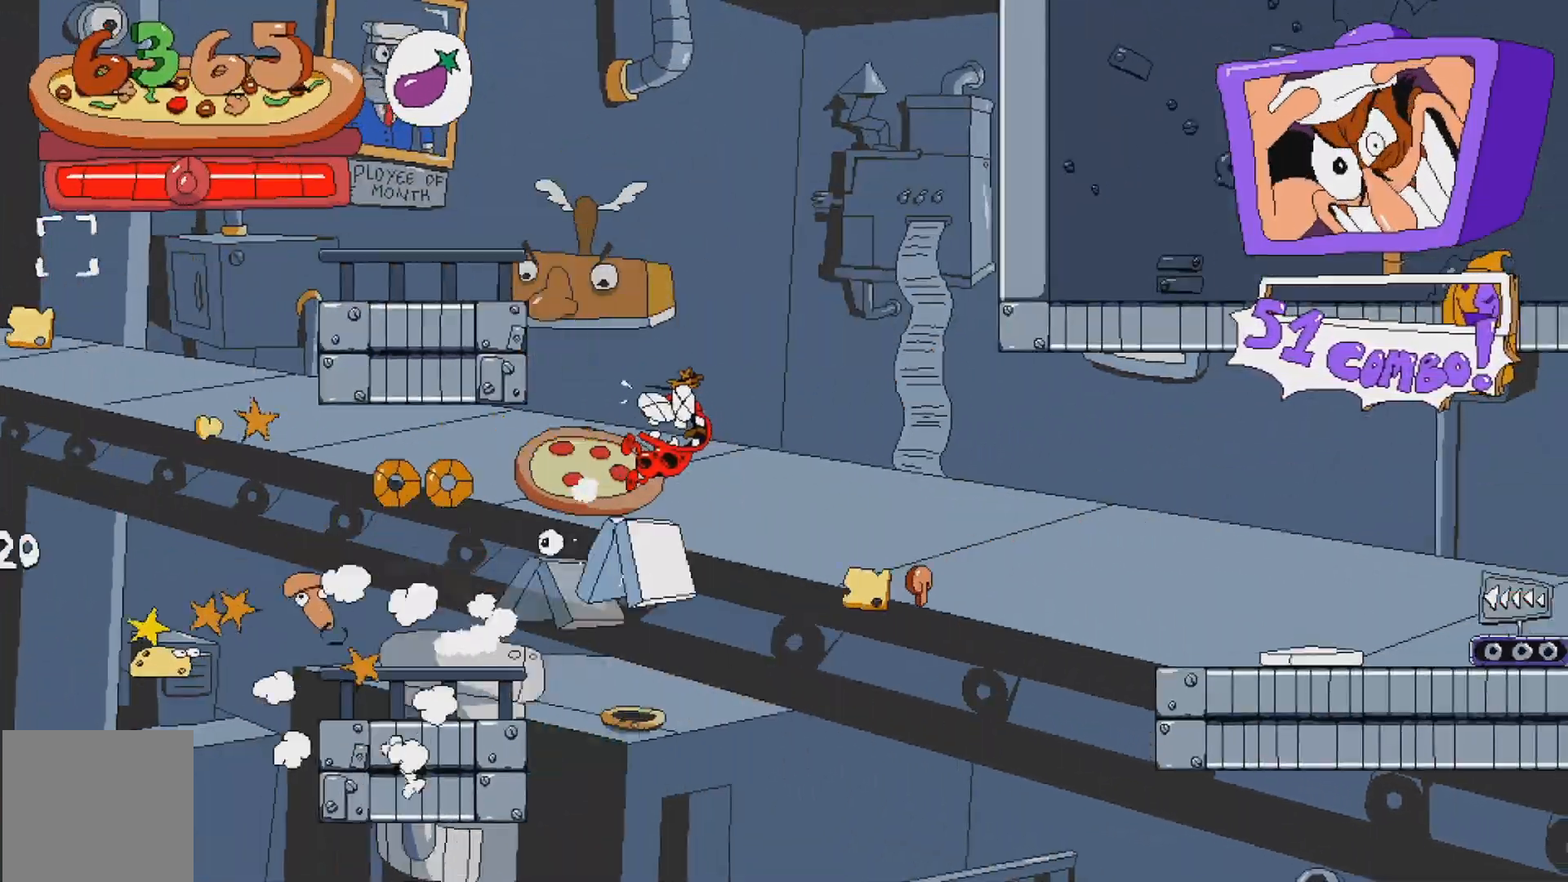
{"buttons": ["R2", "DPAD_RIGHT"], "events": [[33, "A", "up"]]}
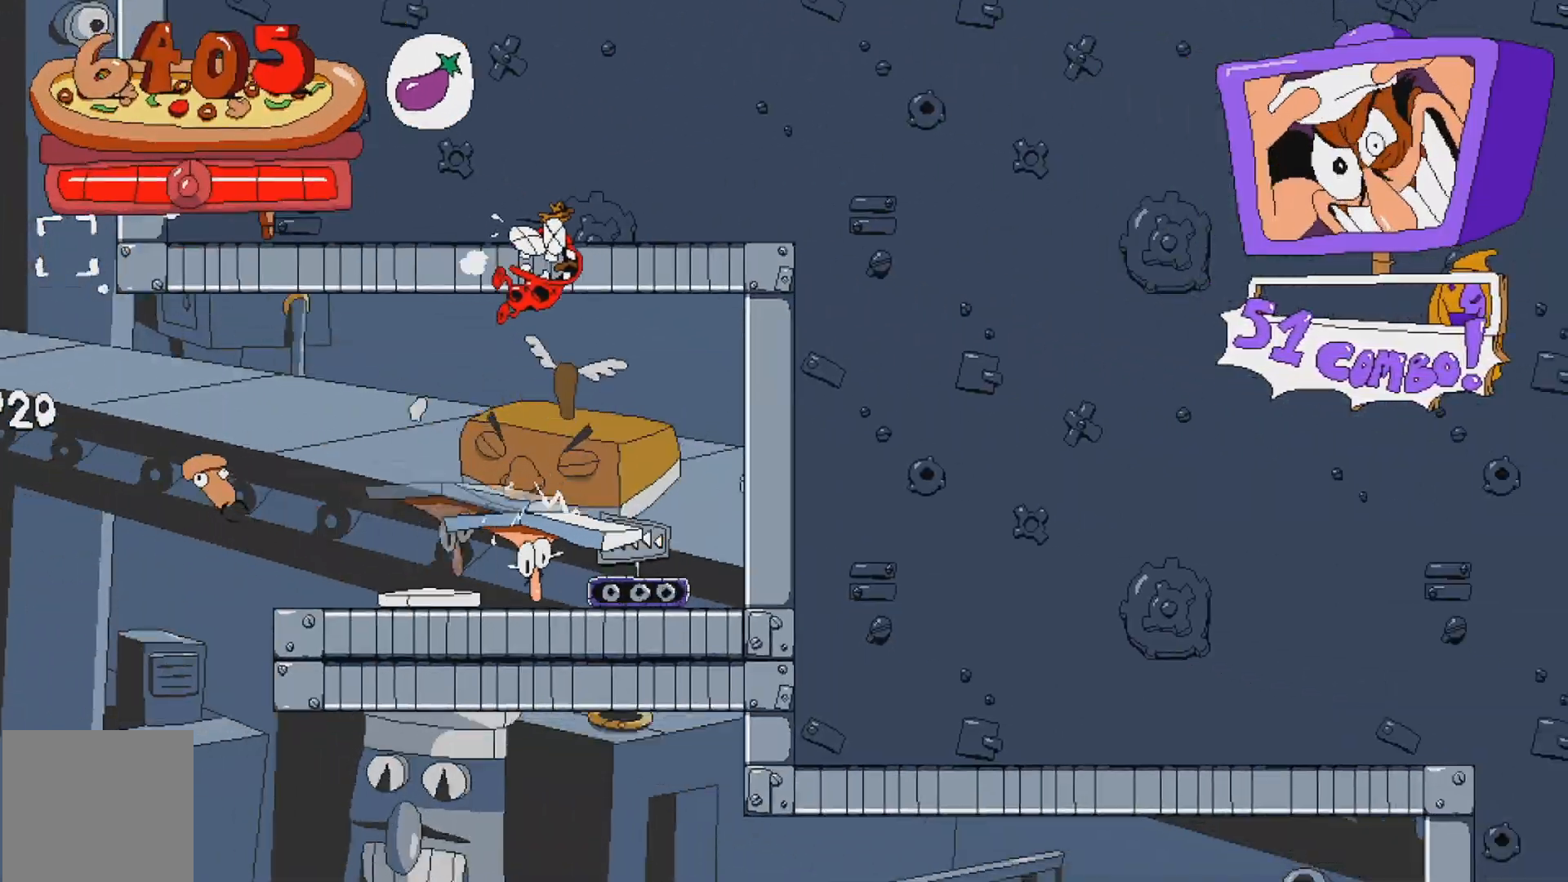
{"buttons": ["A", "R2", "DPAD_LEFT"], "events": [[50, "DPAD_RIGHT", "up"], [100, "DPAD_LEFT", "down"], [333, "A", "down"]]}
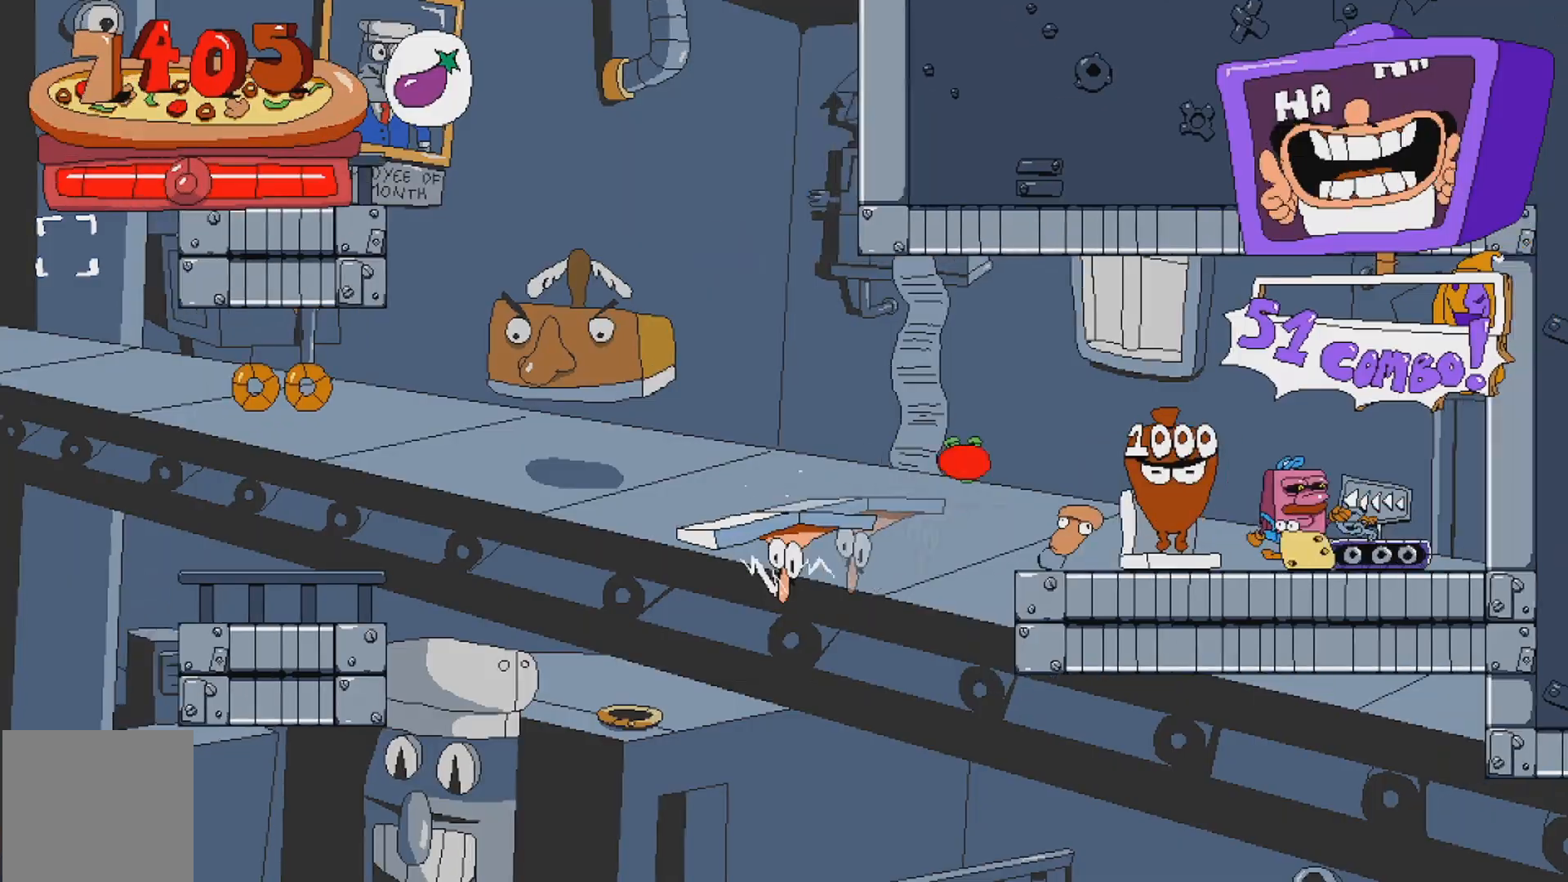
{"buttons": ["A", "R2", "DPAD_RIGHT"], "events": [[83, "A", "up"], [150, "A", "down"], [367, "DPAD_LEFT", "up"], [383, "A", "up"], [433, "A", "down"], [483, "DPAD_RIGHT", "down"]]}
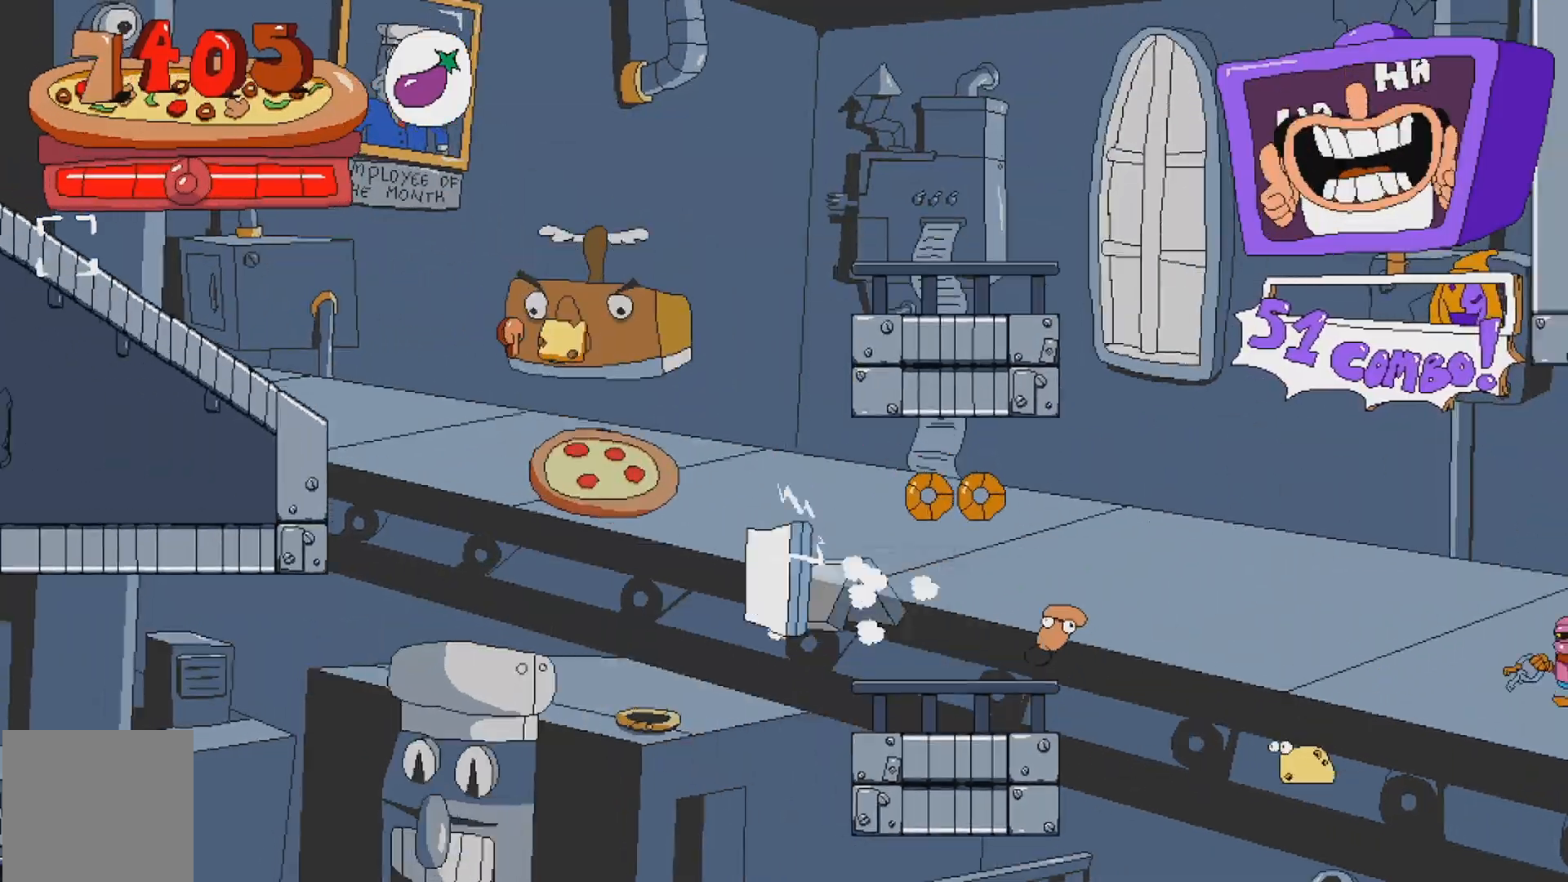
{"buttons": ["R2", "DPAD_RIGHT"], "events": [[117, "A", "up"], [317, "A", "down"], [467, "A", "up"]]}
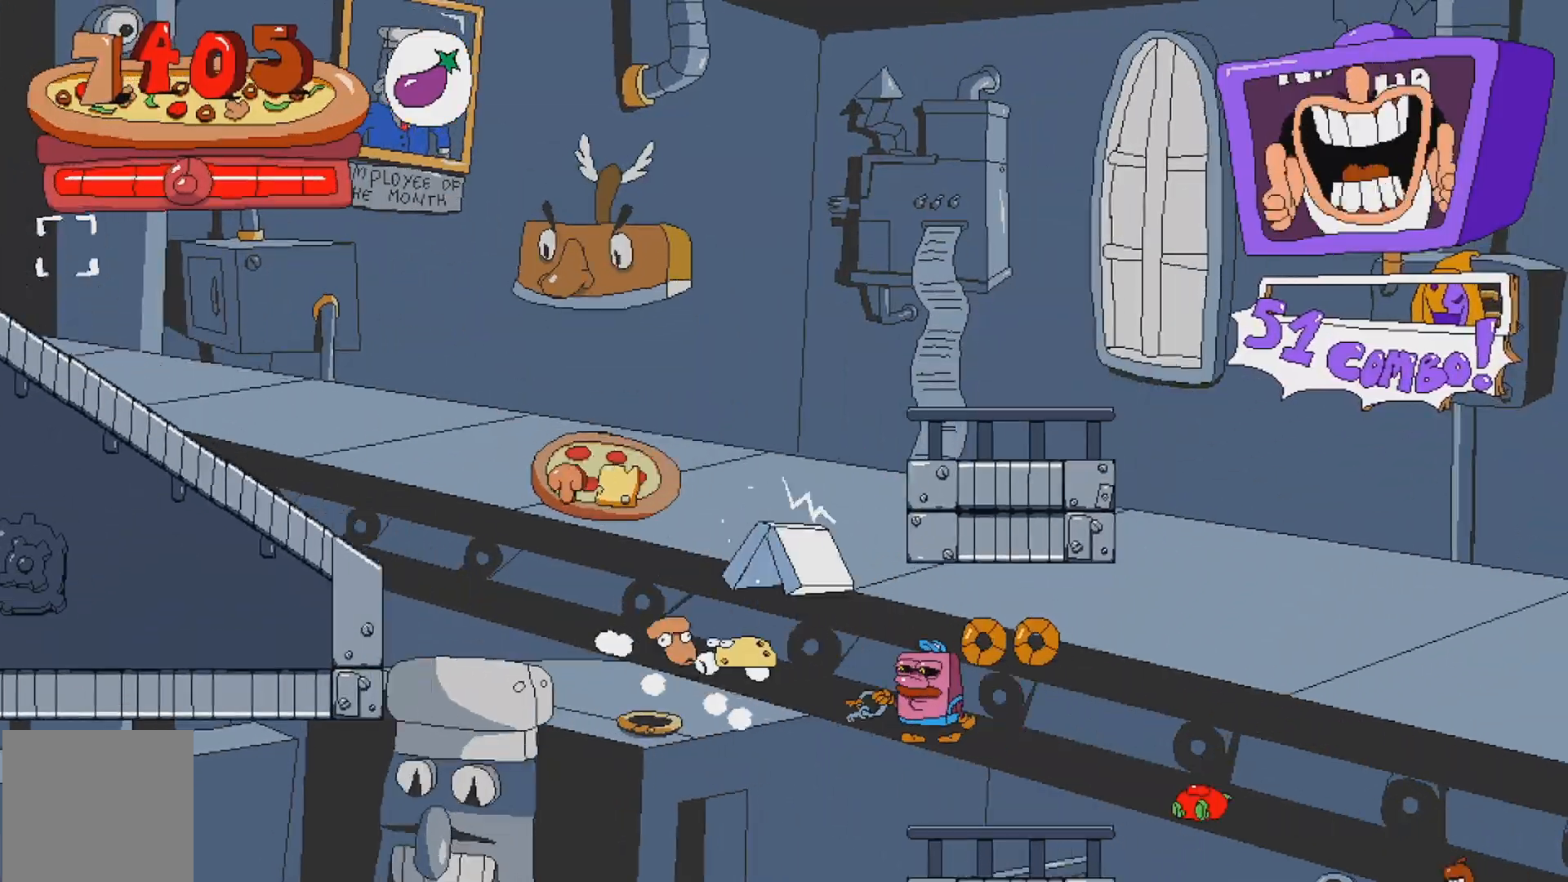
{"buttons": ["A", "R2", "DPAD_RIGHT"], "events": [[433, "A", "down"]]}
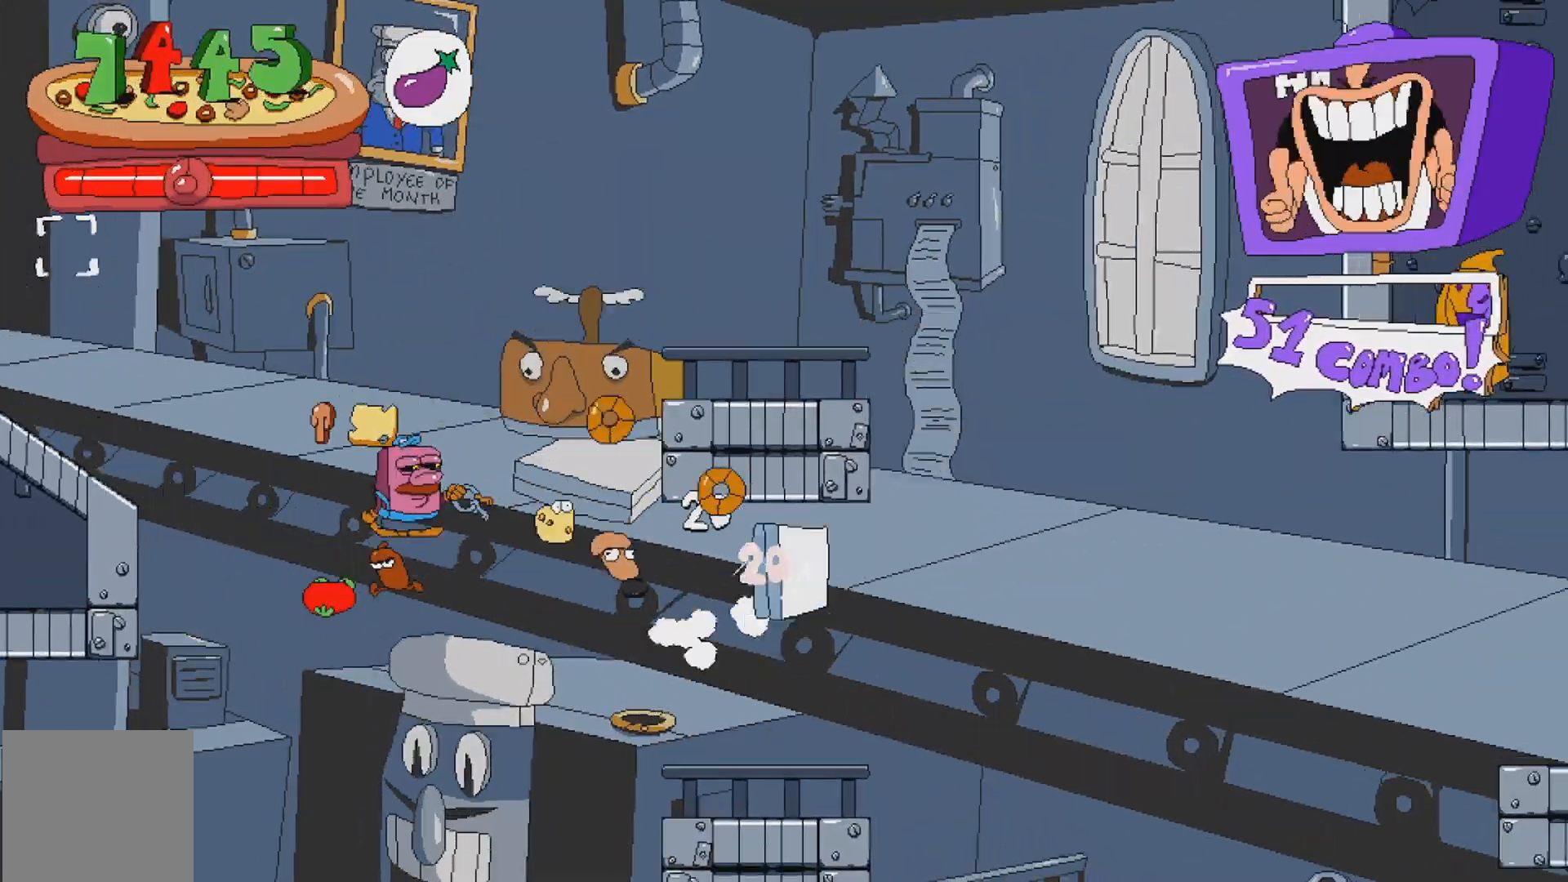
{"buttons": ["R2"], "events": [[17, "A", "up"], [33, "DPAD_RIGHT", "up"], [33, "DPAD_UP", "down"], [50, "DPAD_LEFT", "down"], [50, "DPAD_UP", "up"], [433, "DPAD_LEFT", "up"]]}
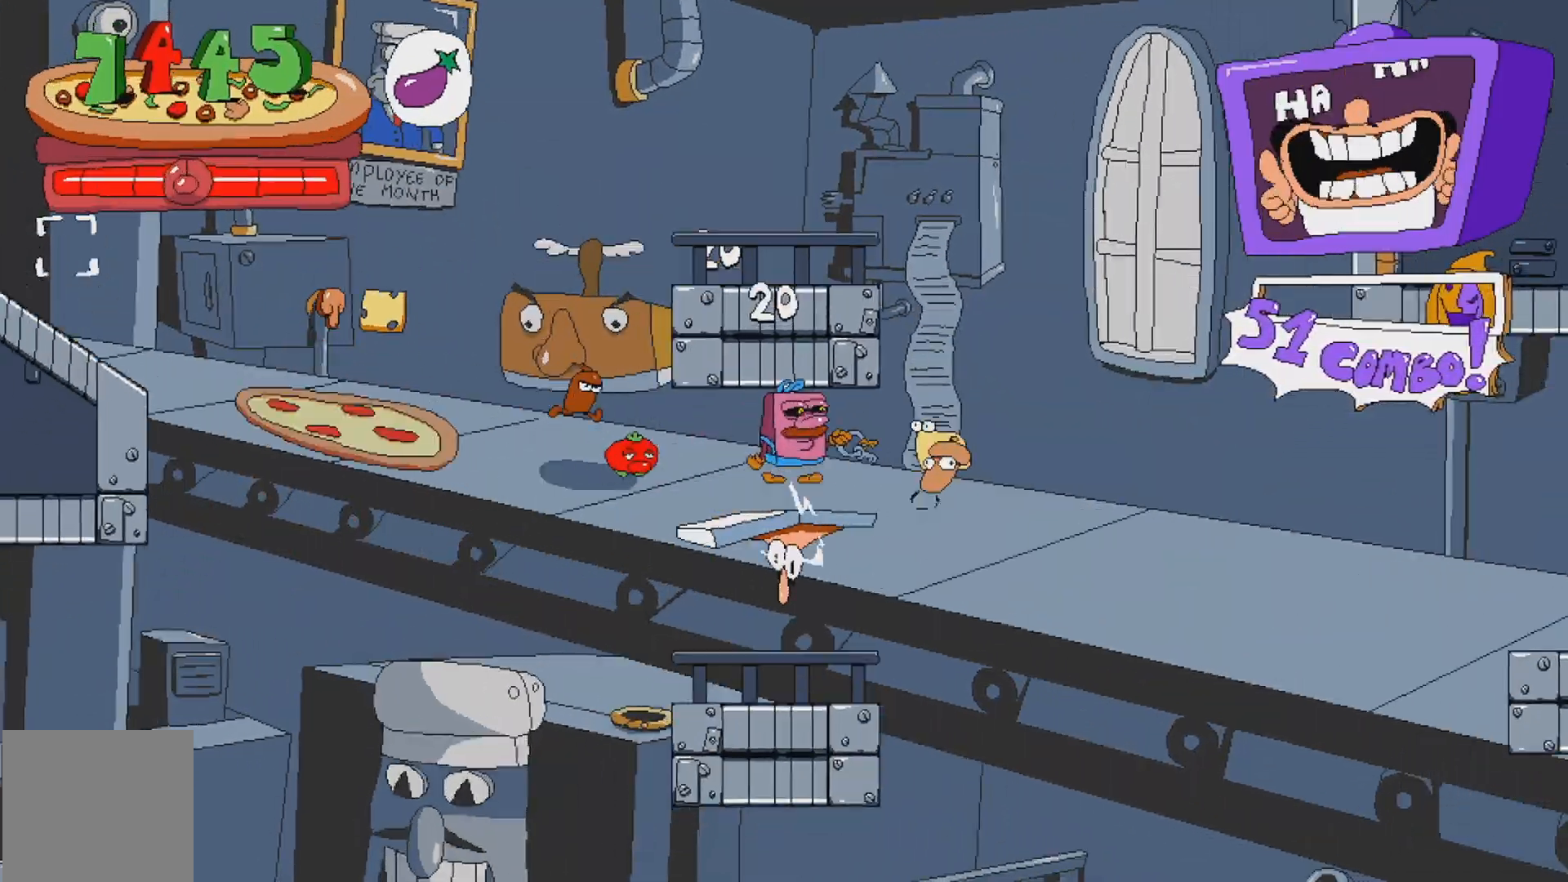
{"buttons": ["R2", "DPAD_LEFT"], "events": [[233, "A", "down"], [283, "DPAD_LEFT", "down"], [467, "A", "up"]]}
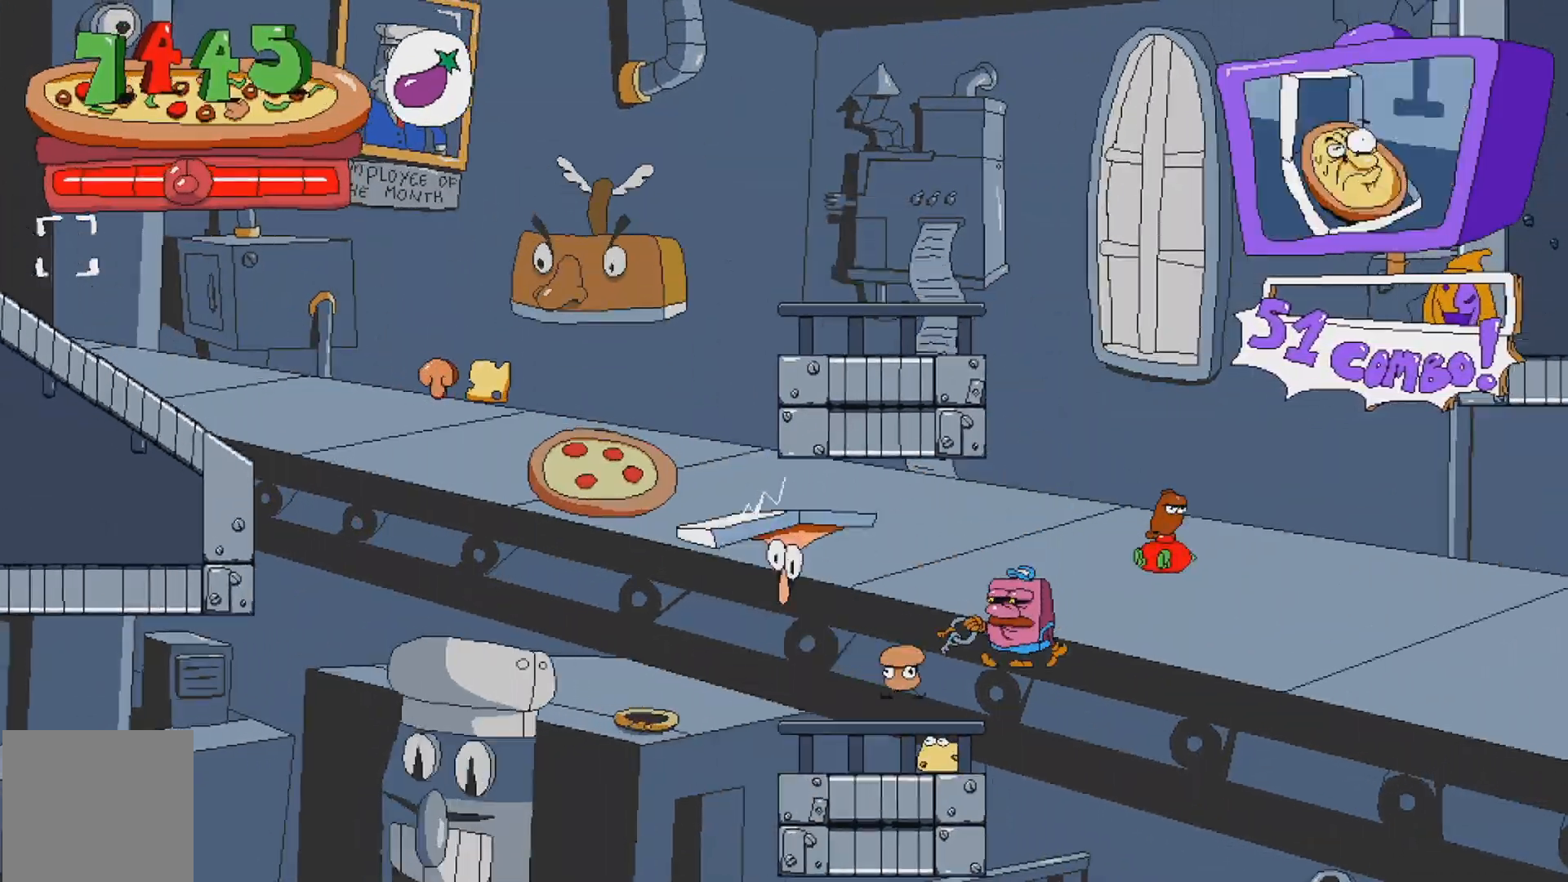
{"buttons": ["A", "R2", "DPAD_LEFT"], "events": [[67, "A", "down"], [283, "A", "up"], [350, "A", "down"]]}
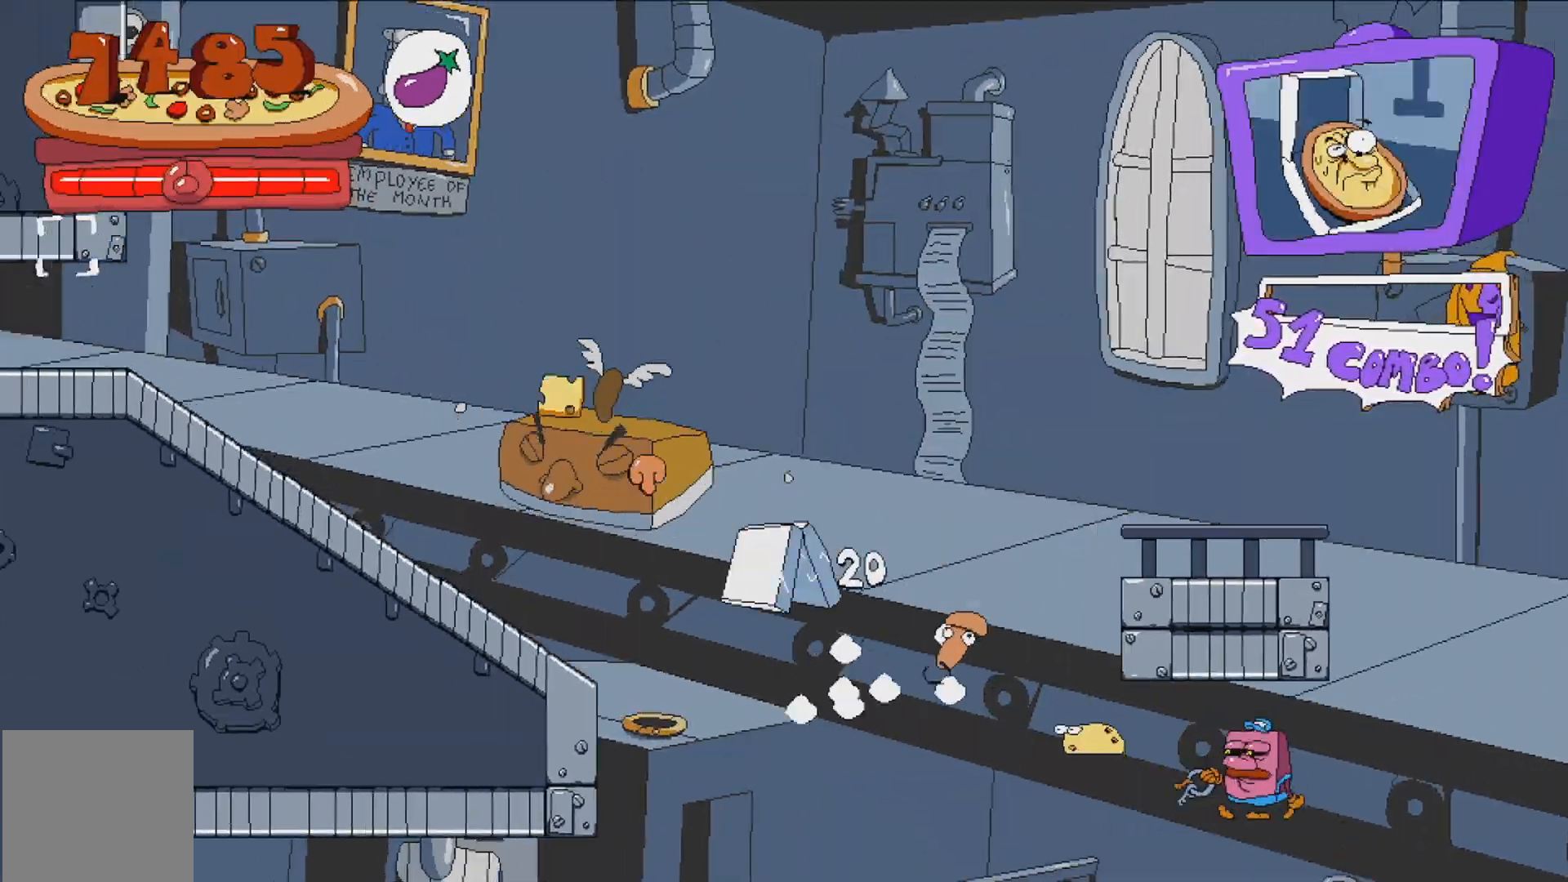
{"buttons": ["R2", "DPAD_LEFT"], "events": [[17, "A", "up"], [133, "A", "down"], [267, "A", "up"]]}
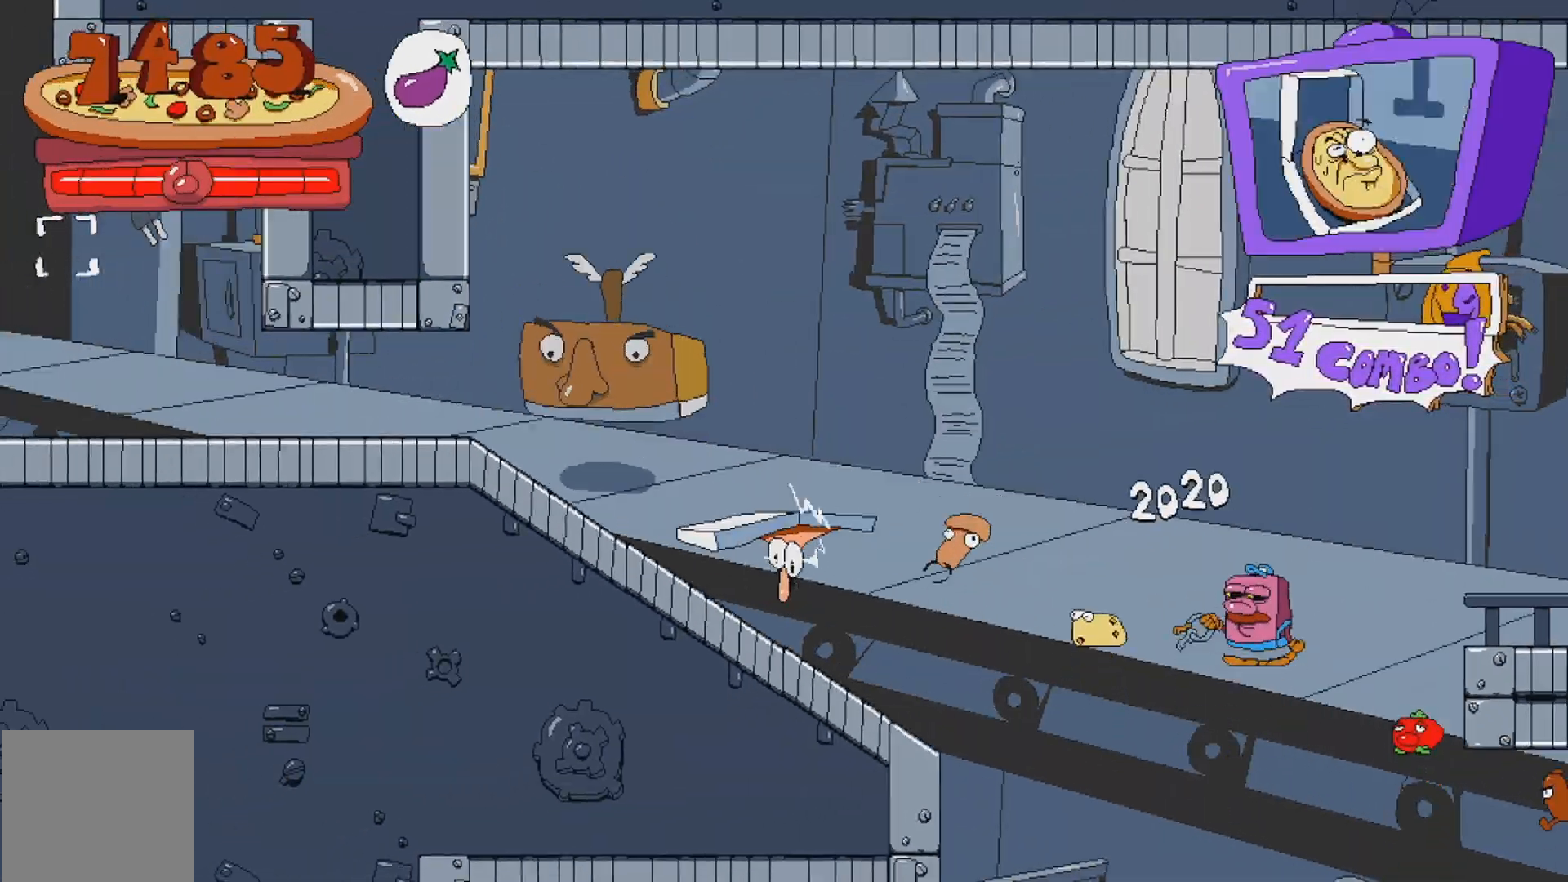
{"buttons": ["R2", "DPAD_LEFT"], "events": []}
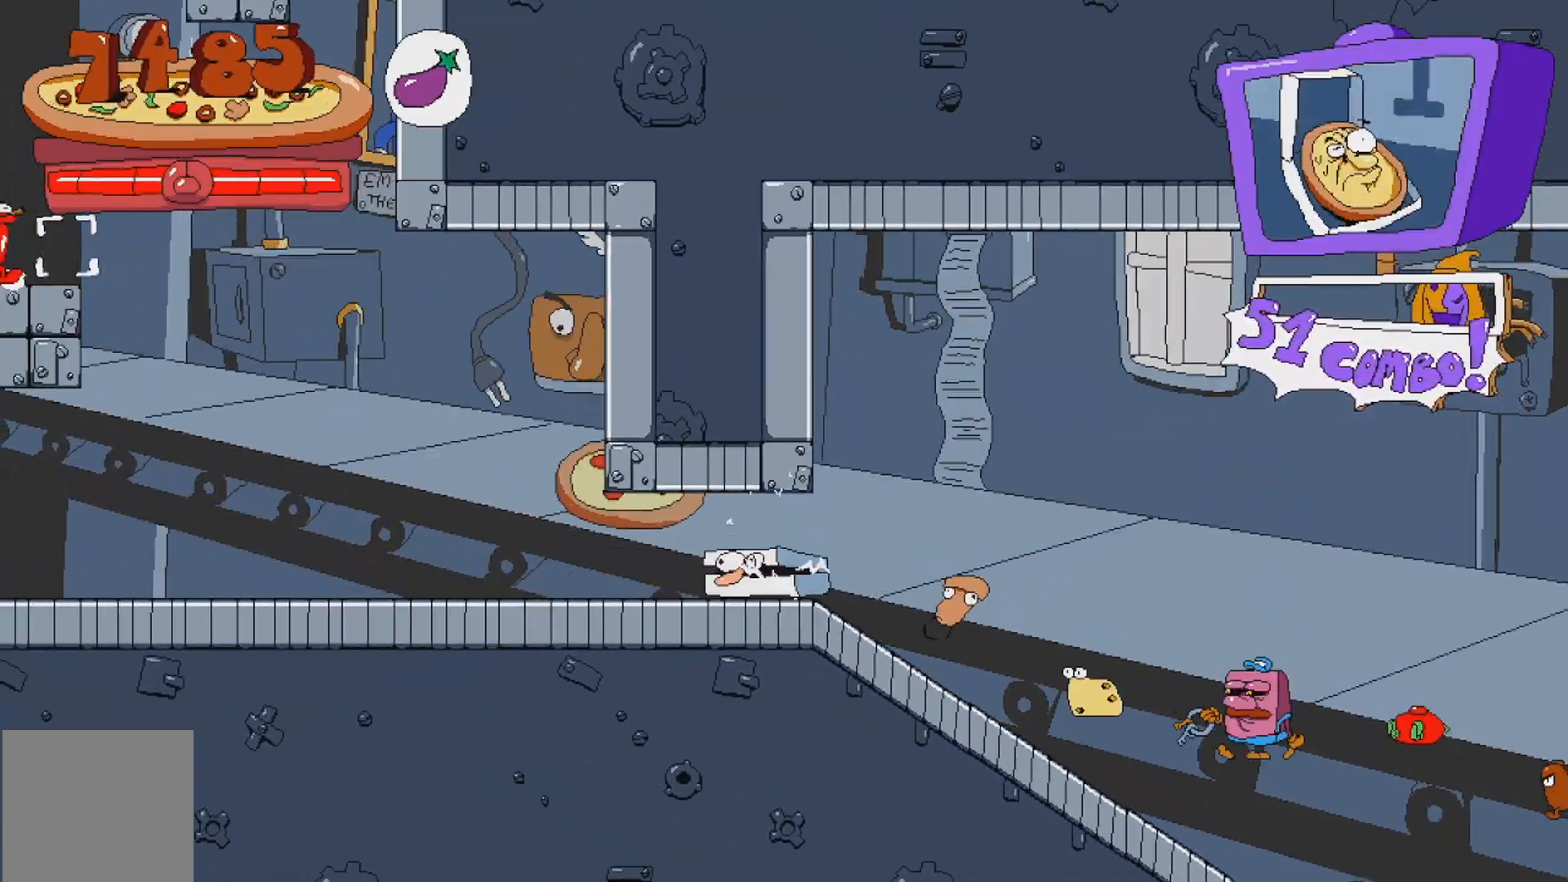
{"buttons": ["A", "R2", "DPAD_LEFT"], "events": [[333, "A", "down"]]}
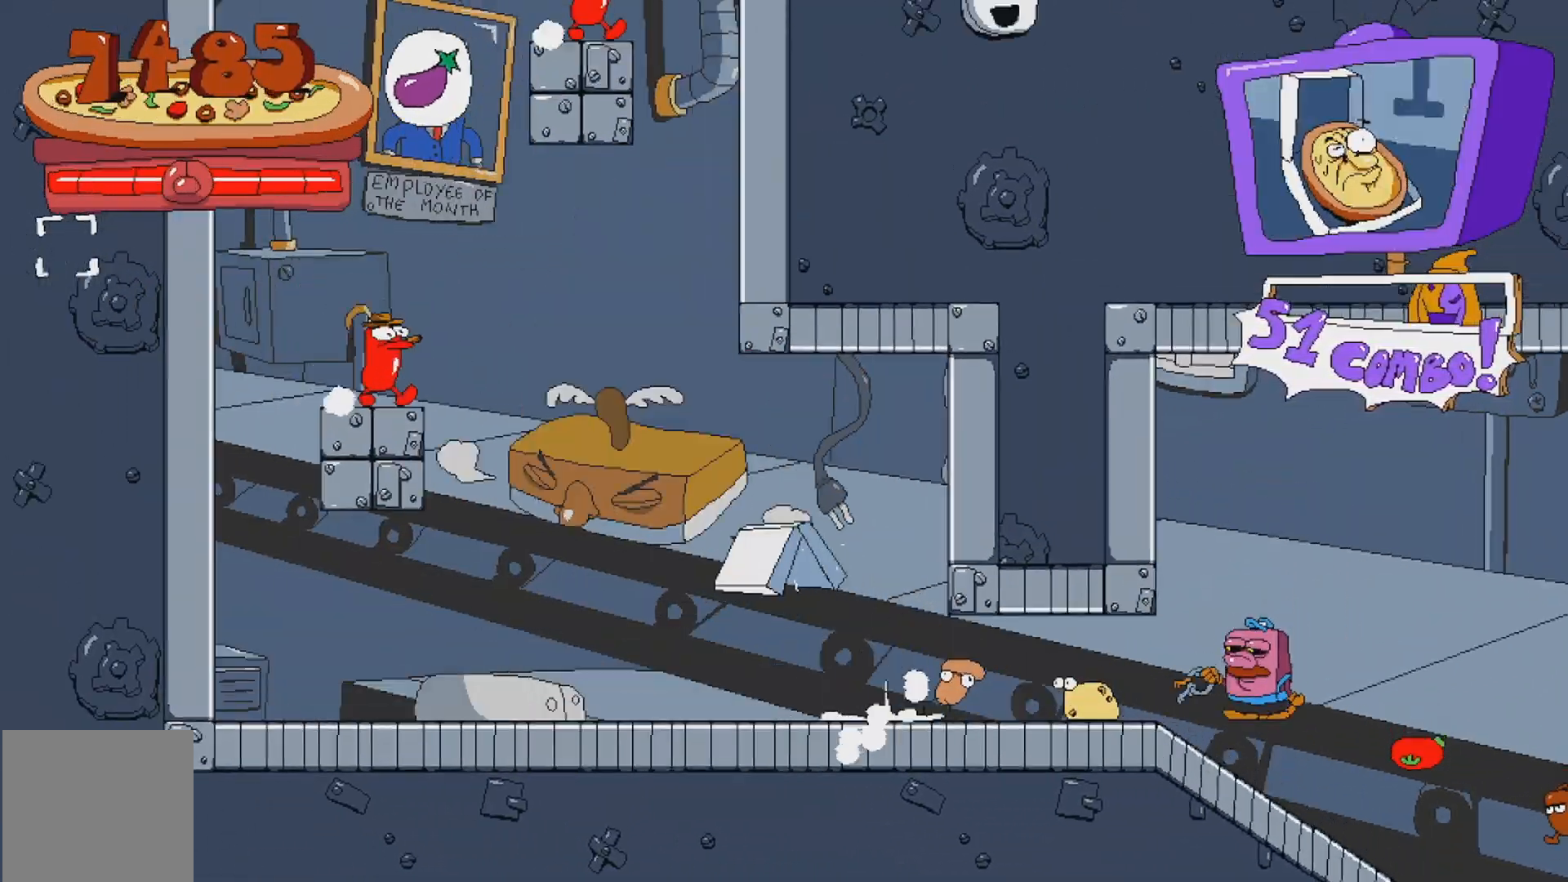
{"buttons": ["A", "X", "R2", "DPAD_LEFT"], "events": [[67, "A", "up"], [167, "A", "down"], [300, "A", "up"], [400, "A", "down"], [450, "X", "down"]]}
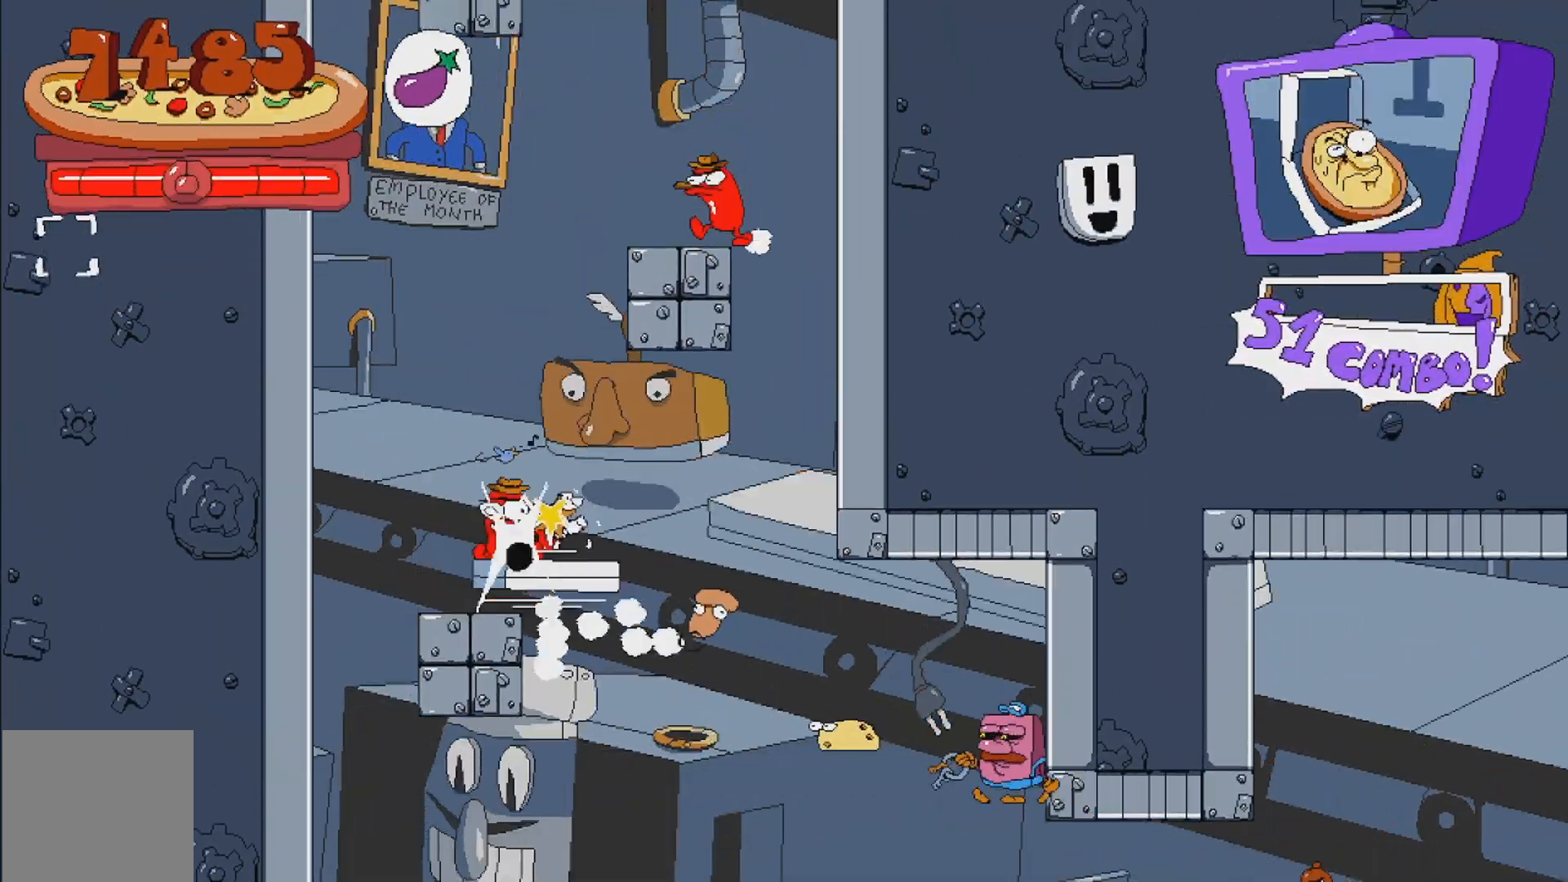
{"buttons": ["R2"], "events": [[67, "A", "up"], [83, "X", "up"], [100, "DPAD_LEFT", "up"], [200, "DPAD_RIGHT", "down"], [450, "DPAD_RIGHT", "up"]]}
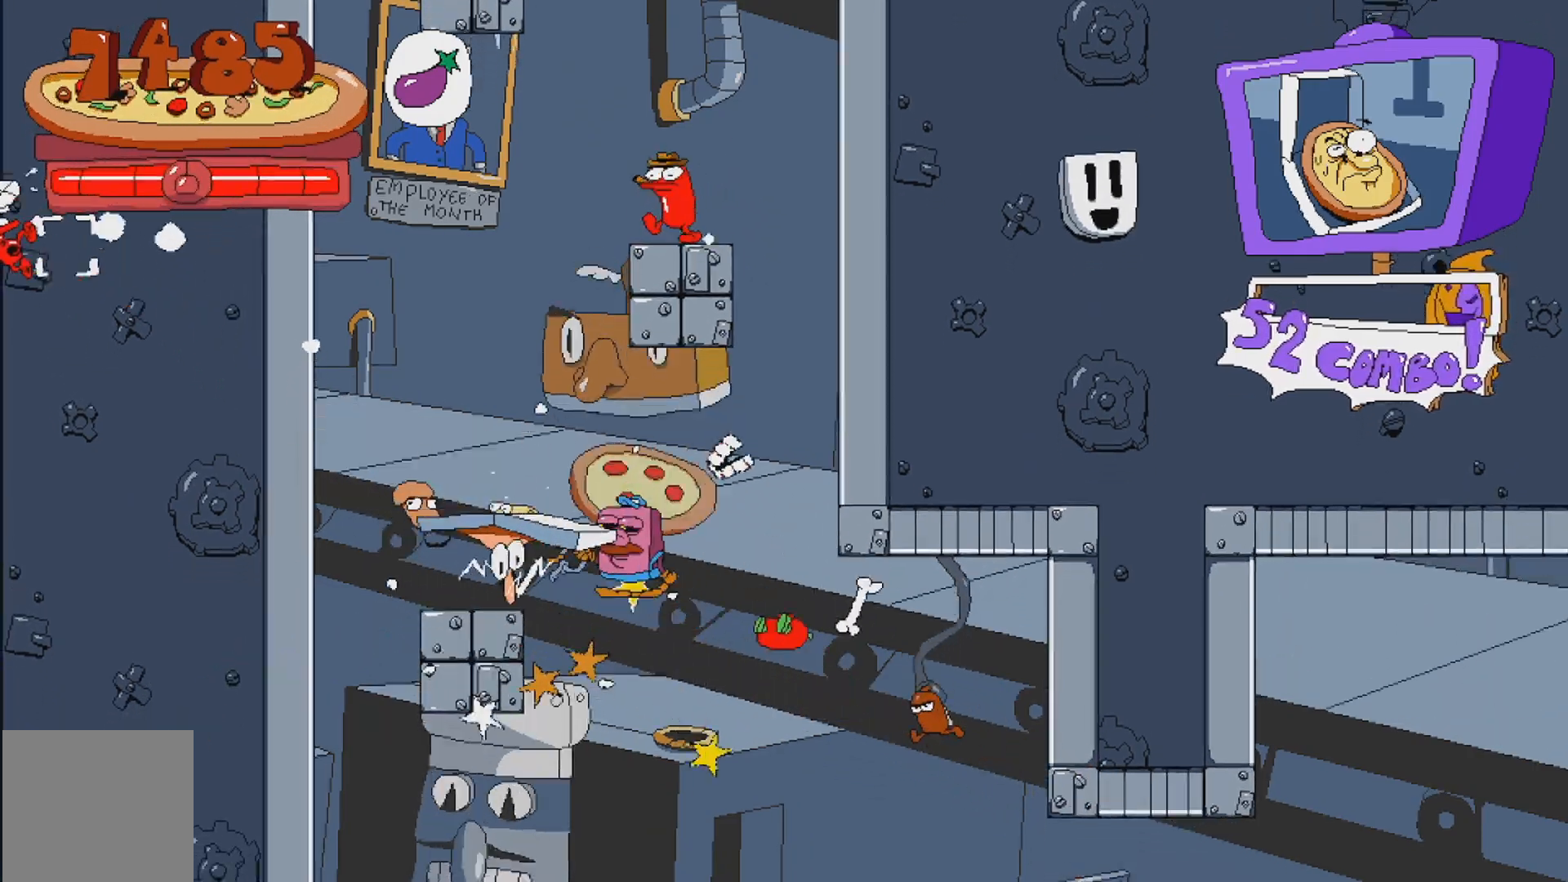
{"buttons": ["A", "R2"], "events": [[133, "A", "down"], [200, "DPAD_LEFT", "down"], [317, "DPAD_LEFT", "up"], [367, "A", "up"], [417, "A", "down"]]}
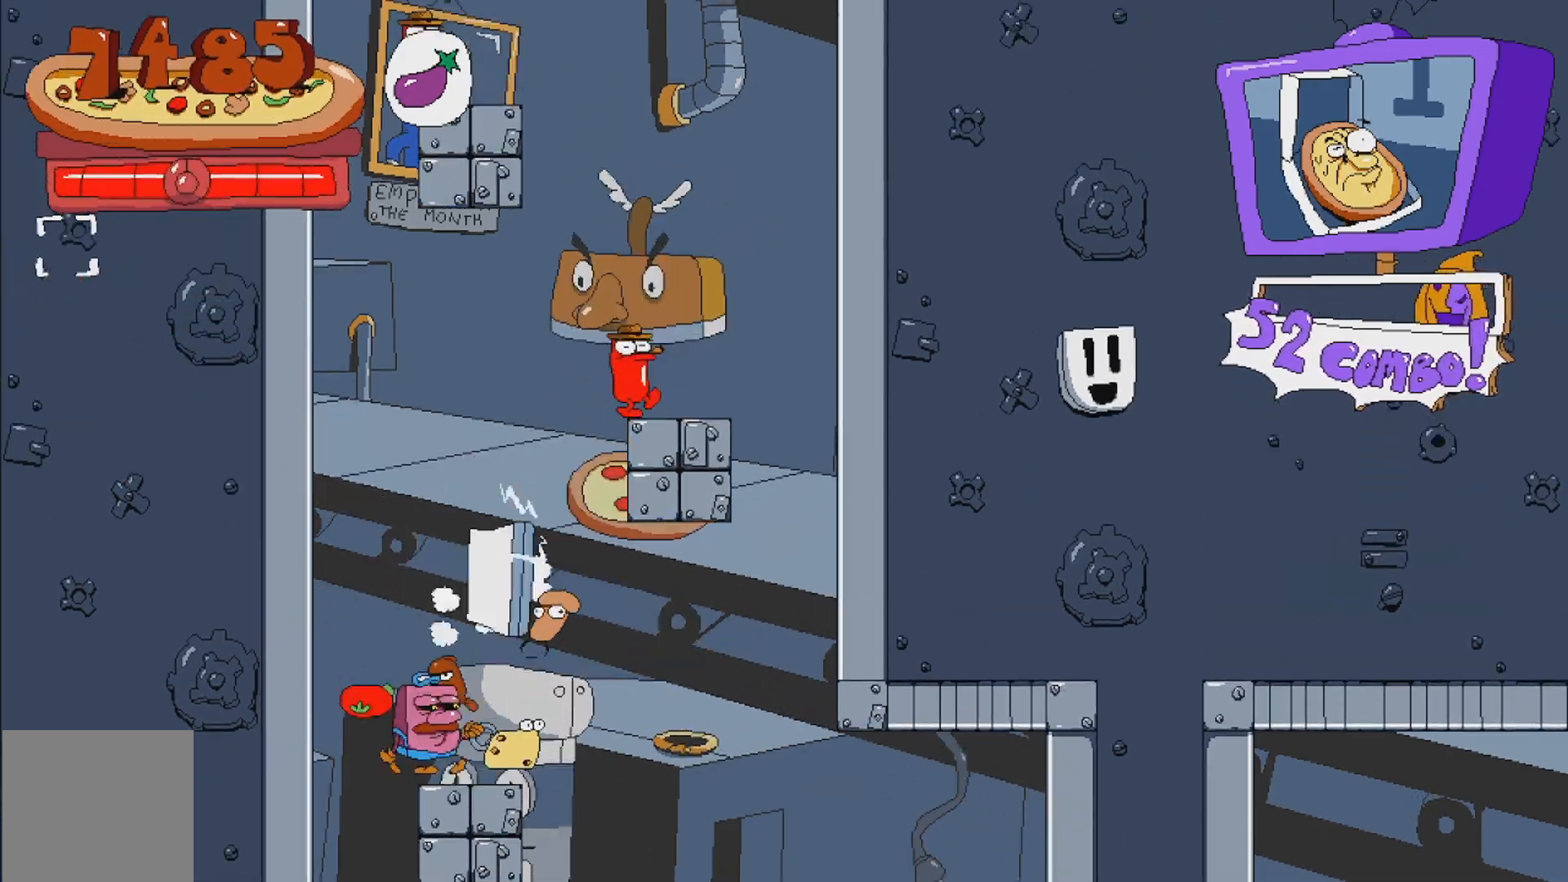
{"buttons": ["X", "R2"], "events": [[100, "A", "up"], [200, "DPAD_RIGHT", "down"], [217, "A", "down"], [383, "X", "down"], [500, "A", "up"], [500, "DPAD_RIGHT", "up"]]}
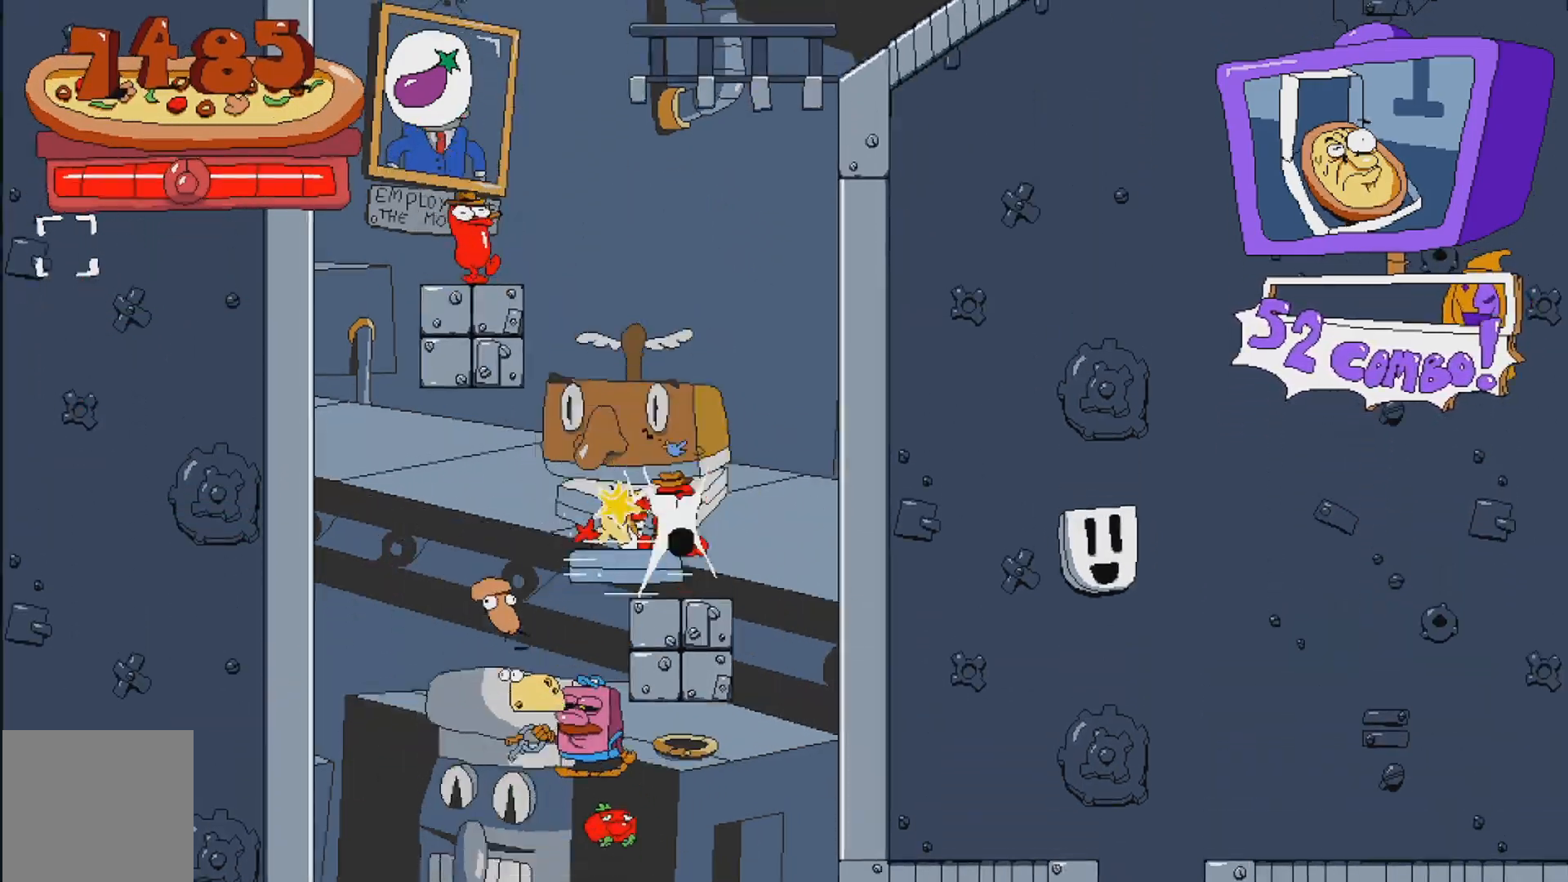
{"buttons": ["R2"], "events": [[33, "X", "up"], [100, "DPAD_LEFT", "down"], [267, "DPAD_LEFT", "up"]]}
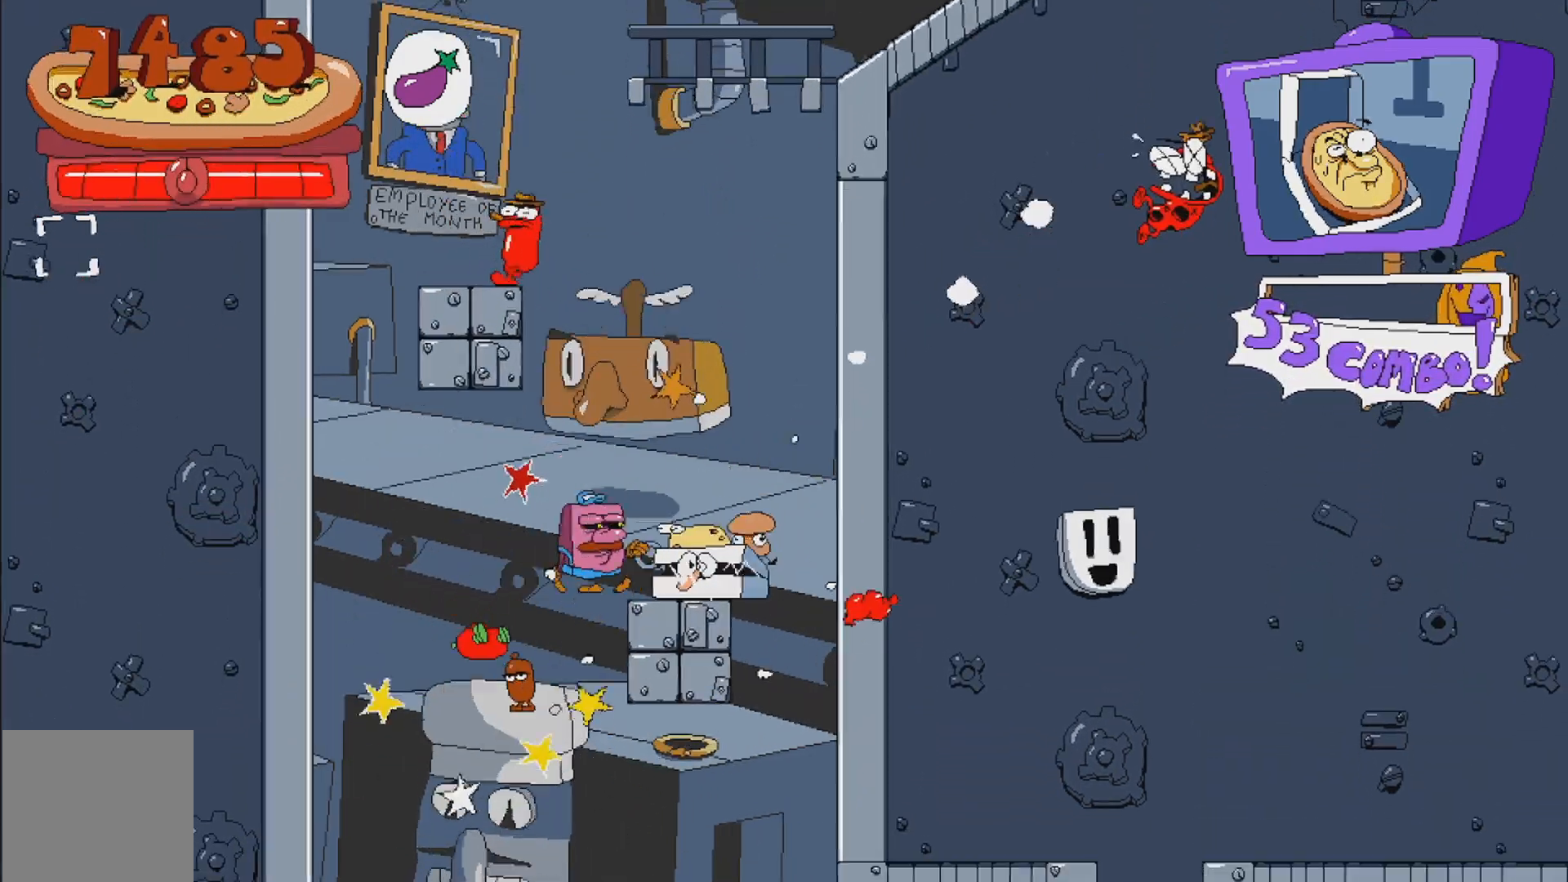
{"buttons": ["R2", "DPAD_LEFT"], "events": [[67, "A", "down"], [67, "DPAD_LEFT", "down"], [233, "DPAD_LEFT", "up"], [283, "A", "up"], [333, "A", "down"], [483, "A", "up"], [483, "DPAD_LEFT", "down"]]}
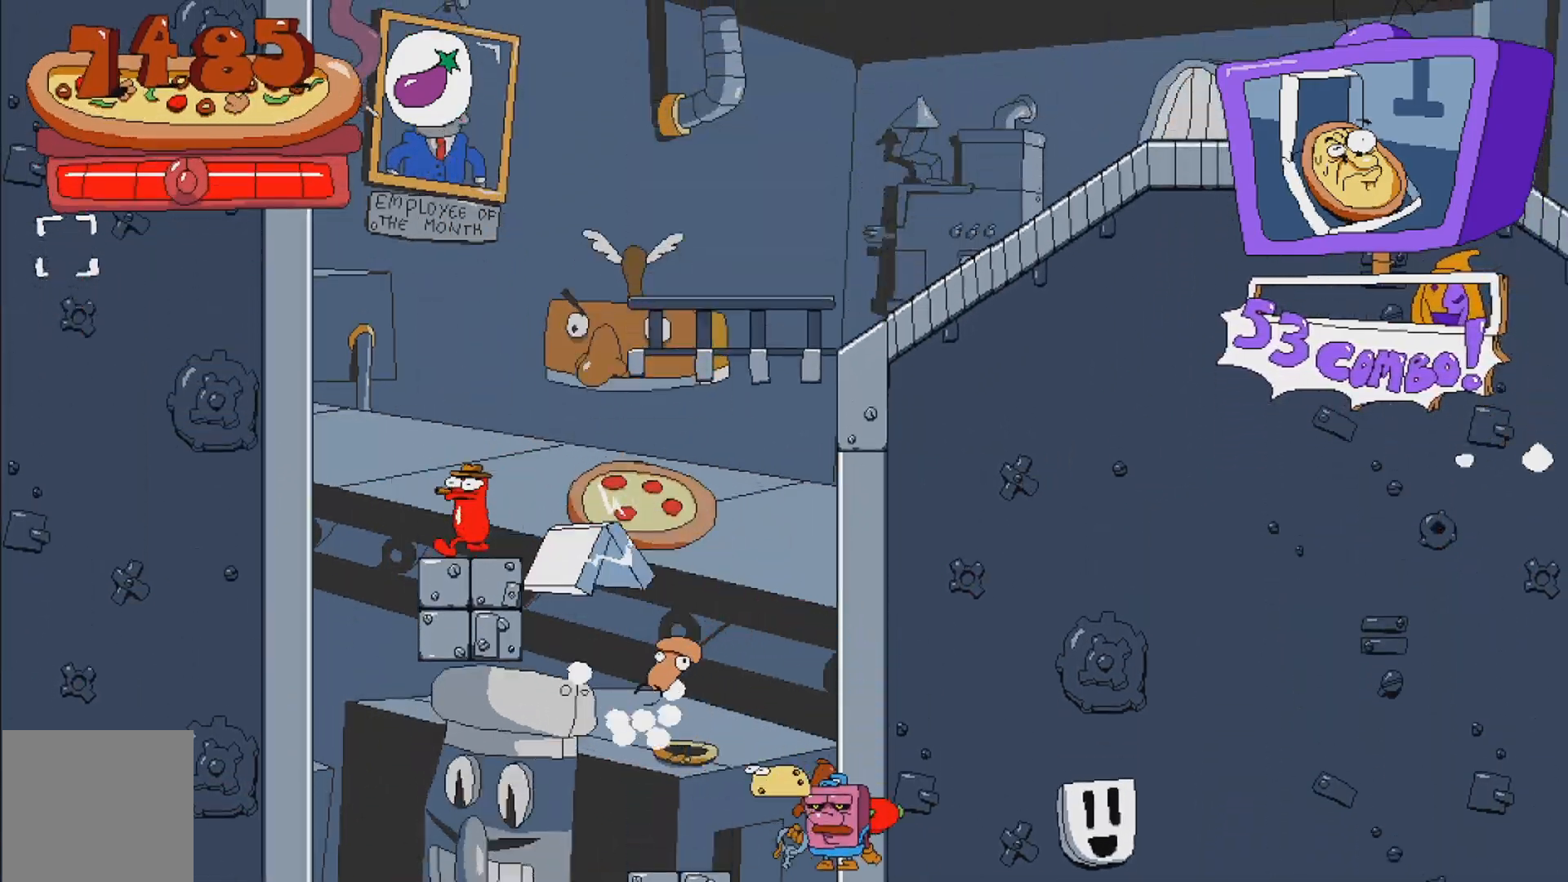
{"buttons": ["A", "R2", "DPAD_RIGHT"], "events": [[67, "A", "down"], [133, "X", "down"], [233, "A", "up"], [250, "X", "up"], [267, "DPAD_LEFT", "up"], [400, "DPAD_RIGHT", "down"], [467, "A", "down"]]}
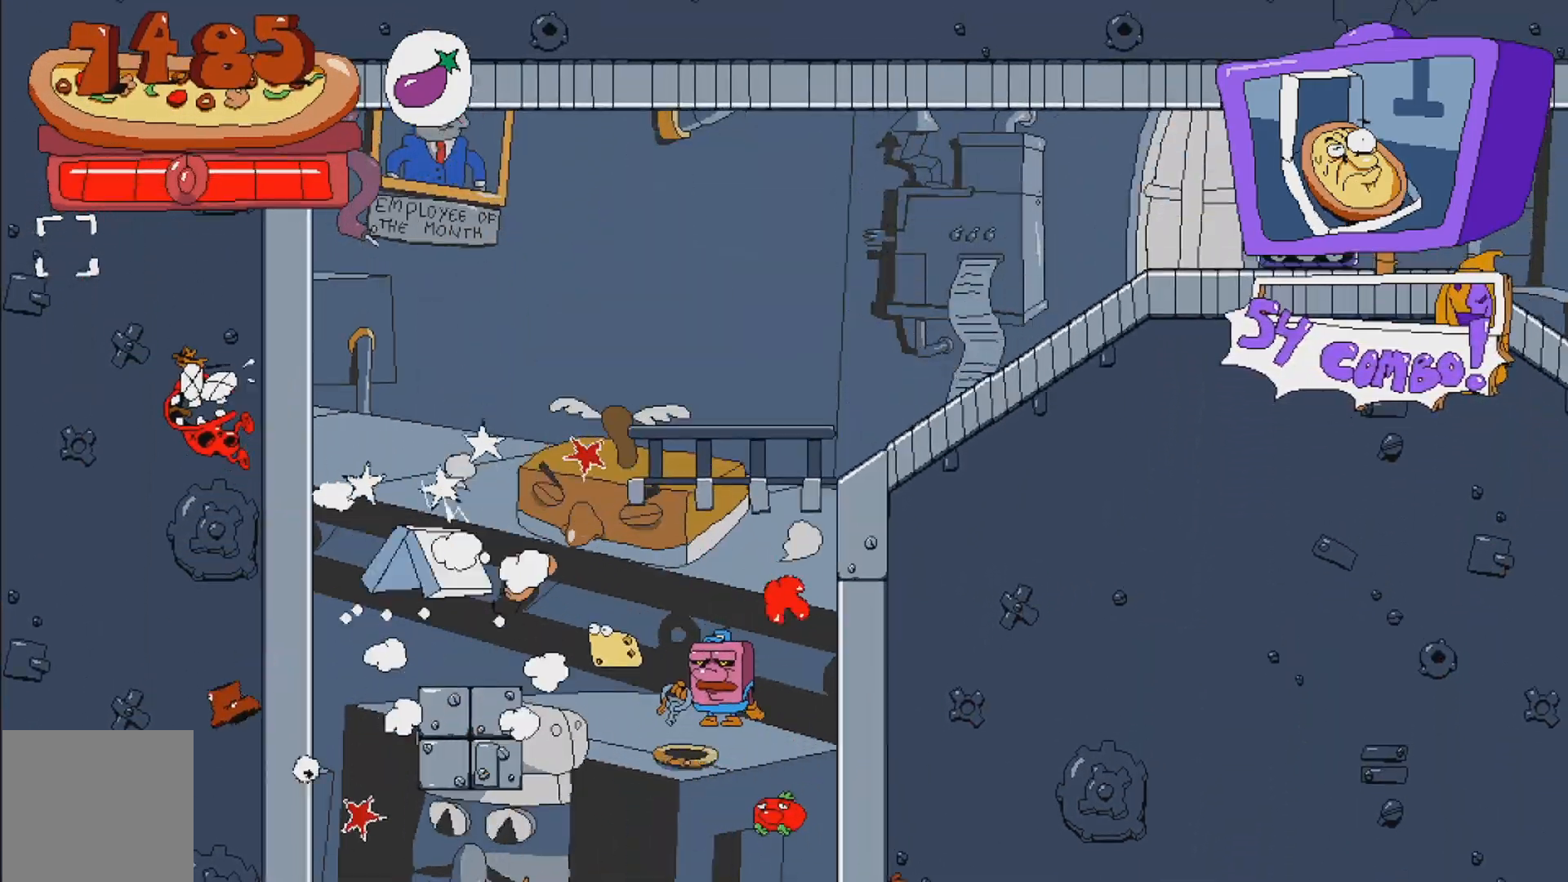
{"buttons": ["R2", "DPAD_RIGHT"], "events": [[150, "A", "up"], [250, "A", "down"], [417, "A", "up"]]}